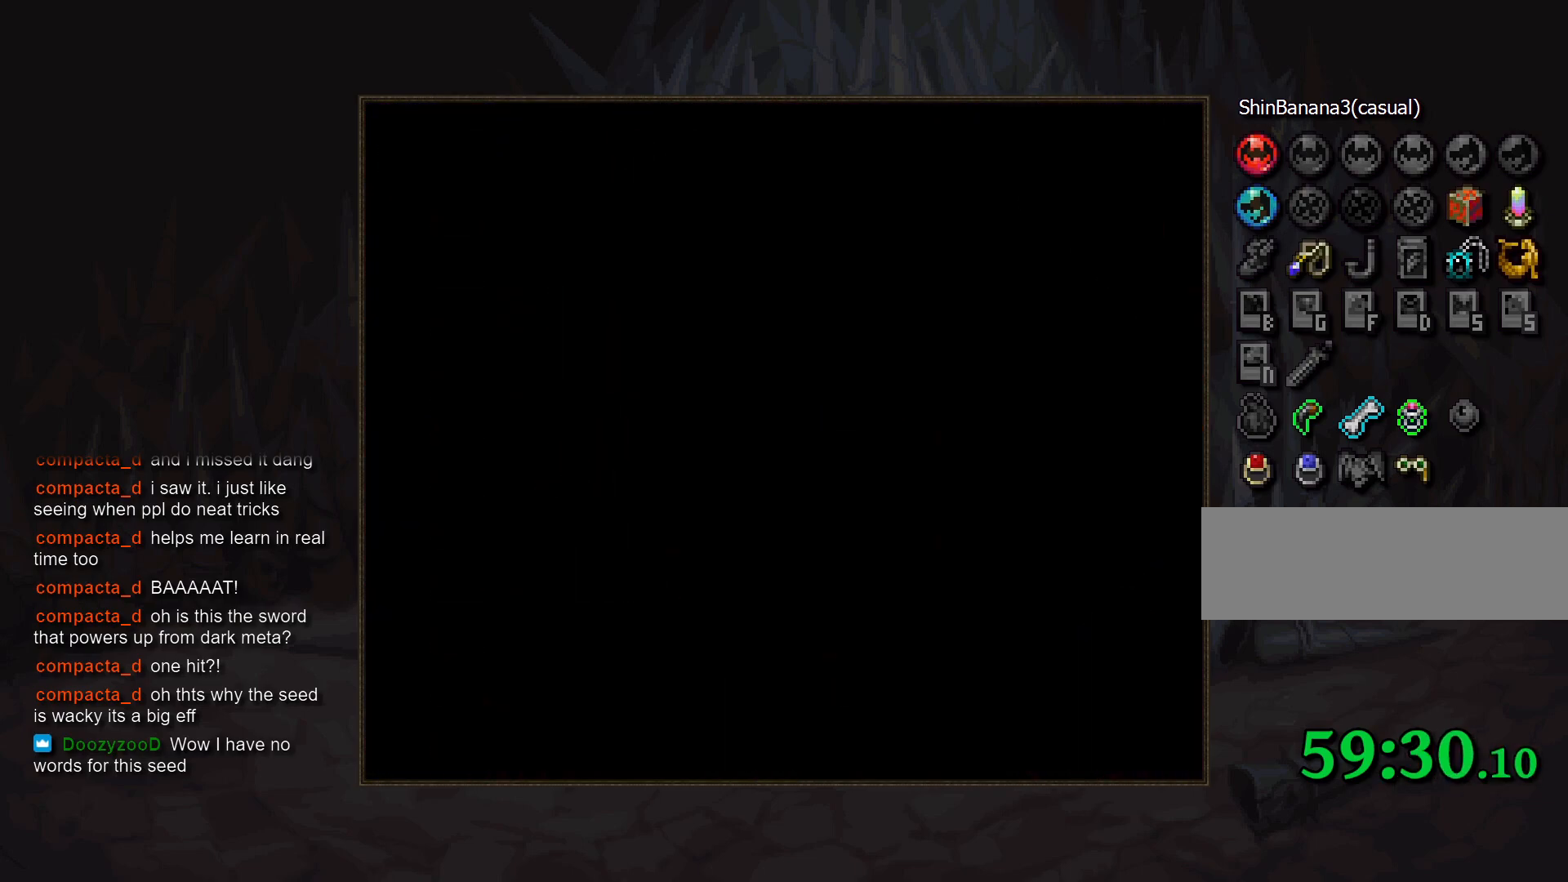
Gameplay with a controller (PlayStation layout); each line is a JSON object with the inputs held at the frame after it. "events" lists button and stick changes between this image and that frame as [ms after this image, input, new state], when the widget could be followed in between. Not read: DPAD_DOWN DPAD_RIGHT L3 R3.
{"buttons": ["CROSS"], "events": [[483, "CROSS", "down"]]}
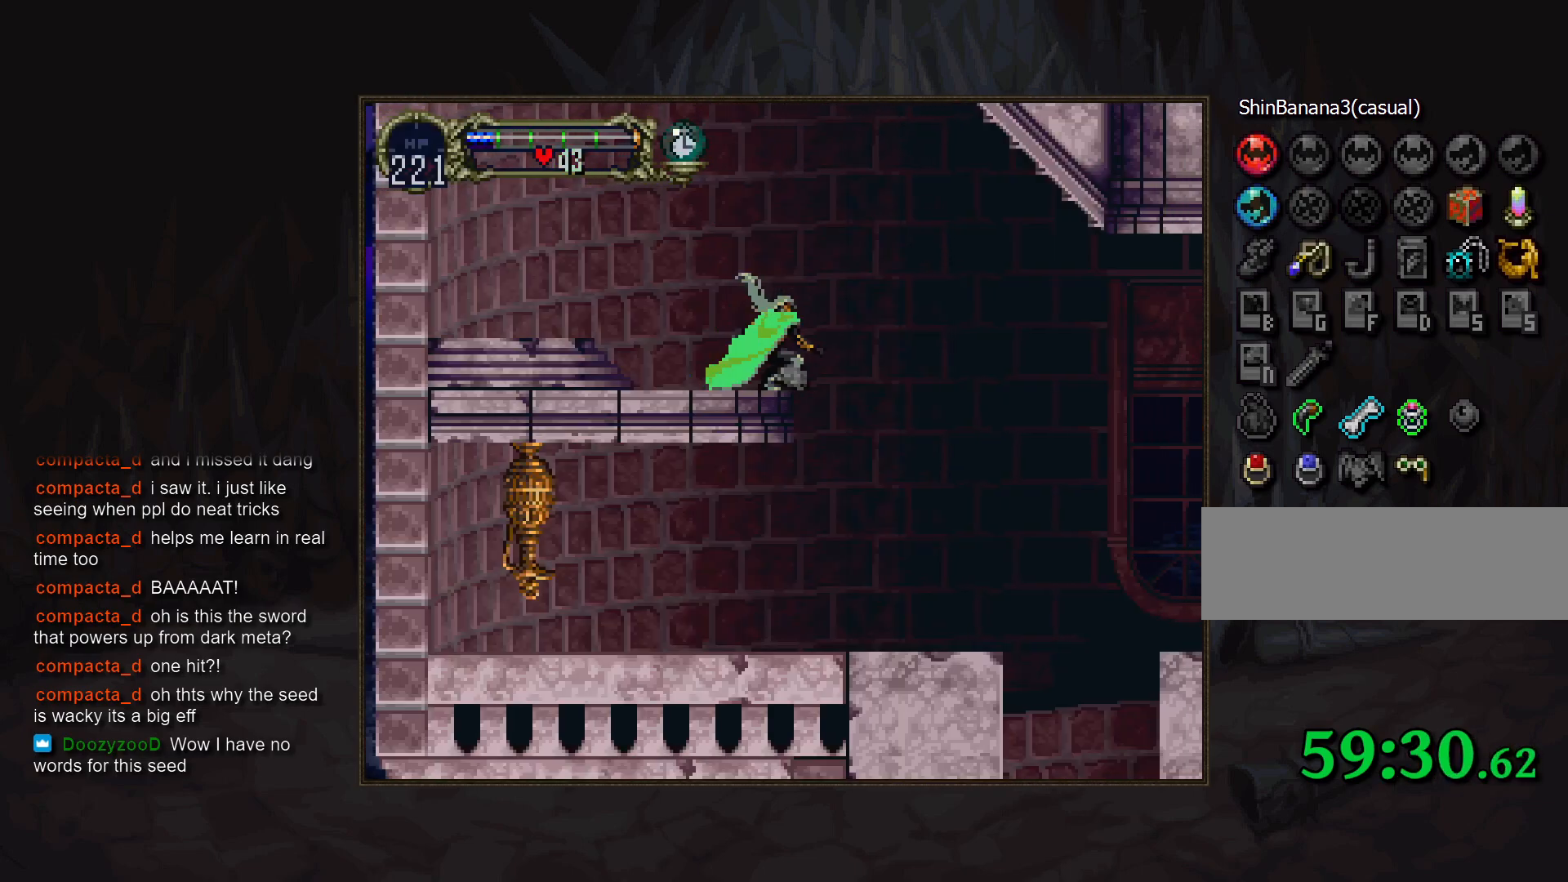
{"buttons": [], "events": [[33, "CROSS", "up"], [450, "CROSS", "down"], [483, "CROSS", "up"]]}
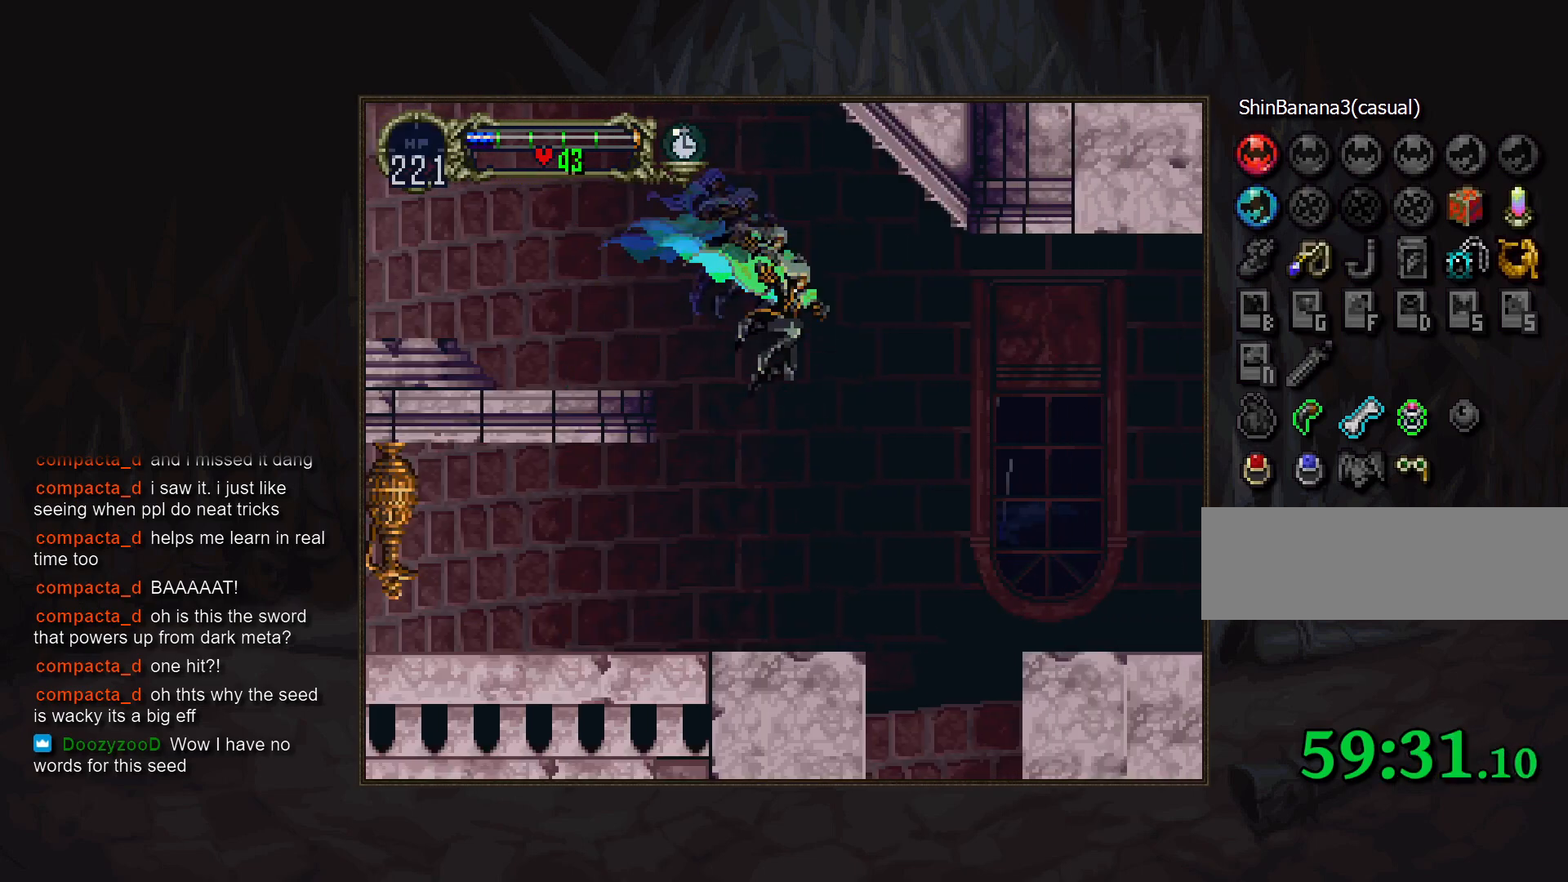
{"buttons": [], "events": []}
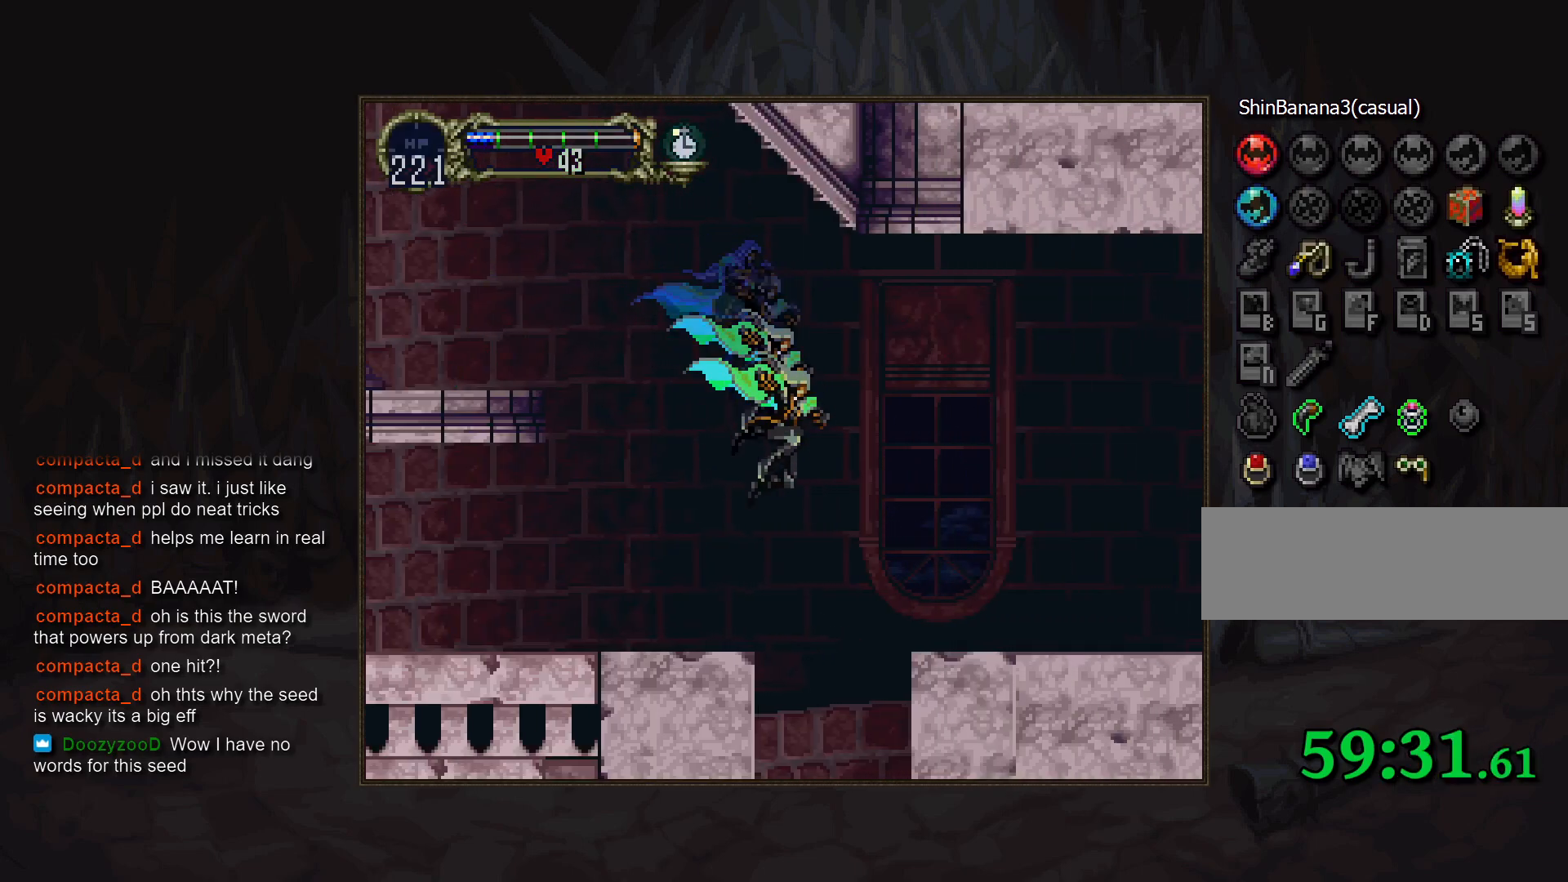
{"buttons": [], "events": []}
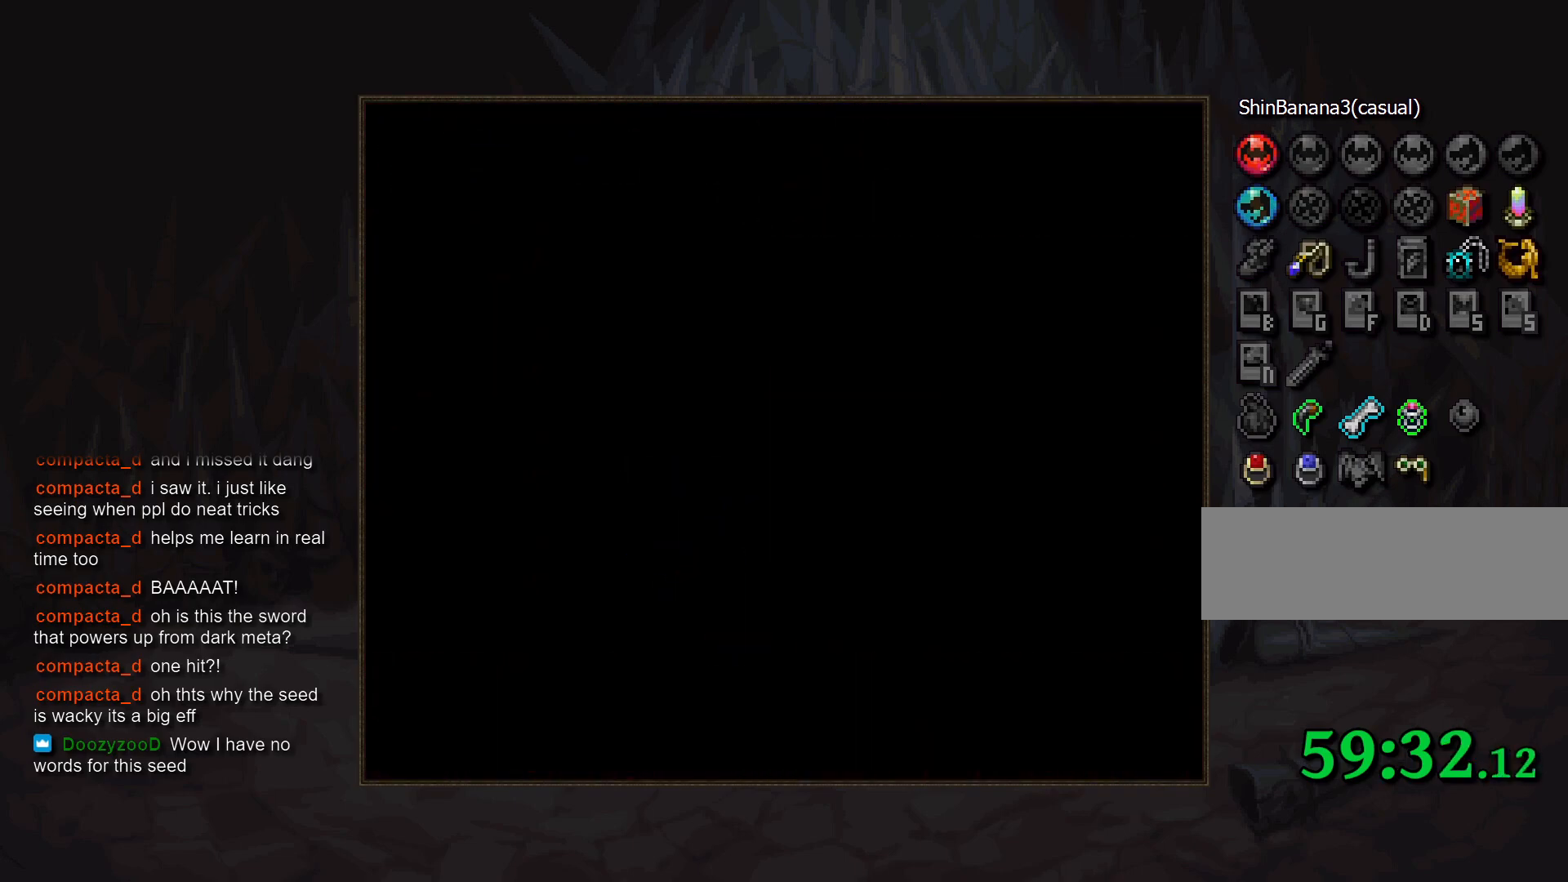
{"buttons": ["CROSS", "R1"], "events": [[450, "CROSS", "down"], [483, "R1", "down"]]}
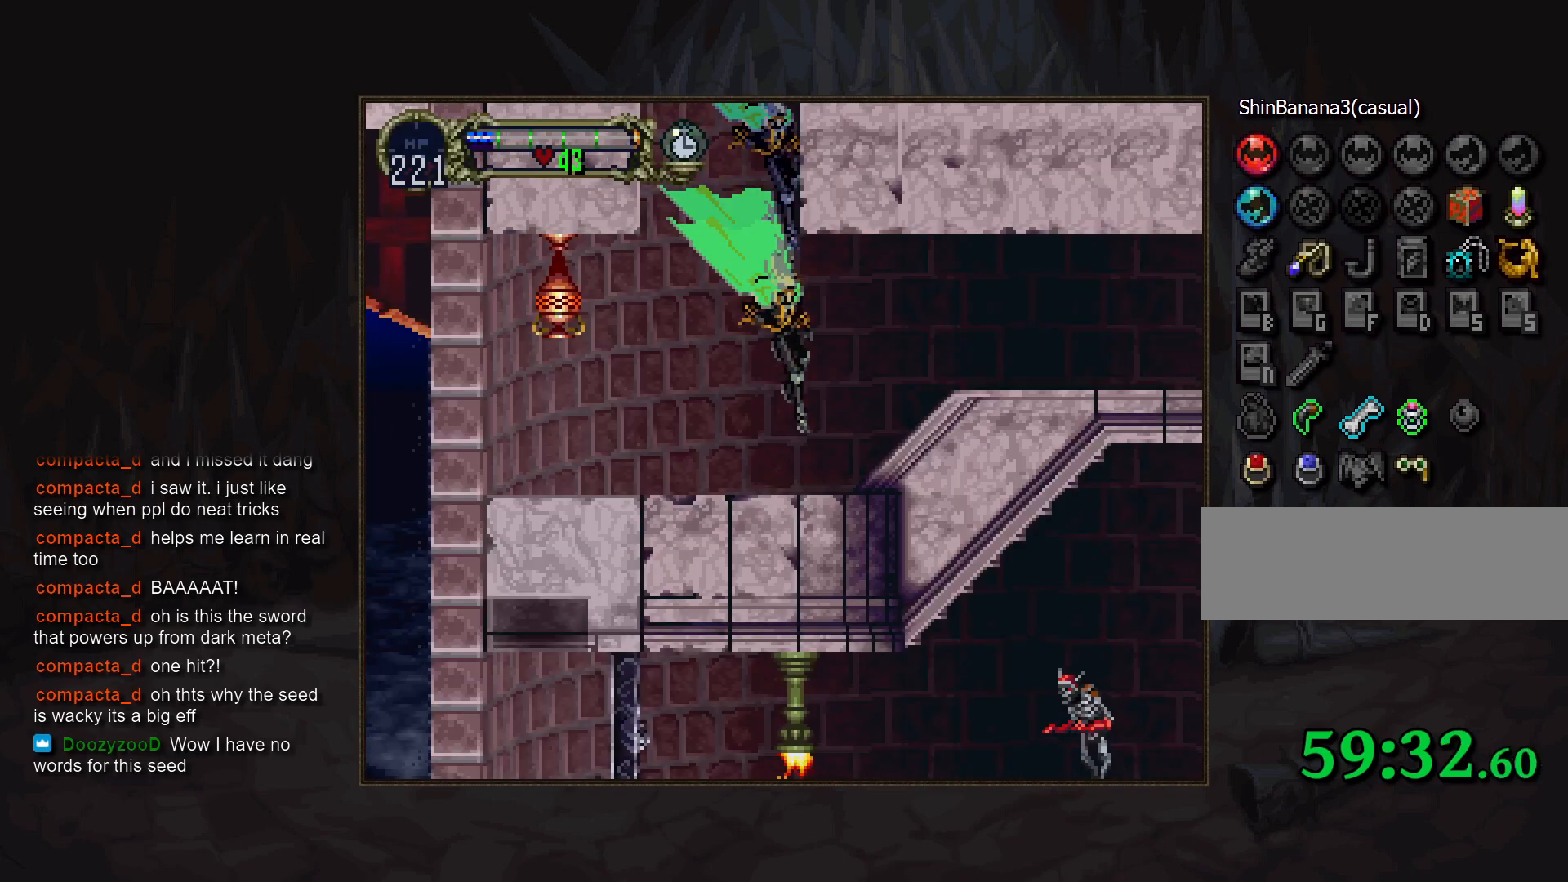
{"buttons": [], "events": [[33, "CROSS", "up"], [83, "R1", "up"]]}
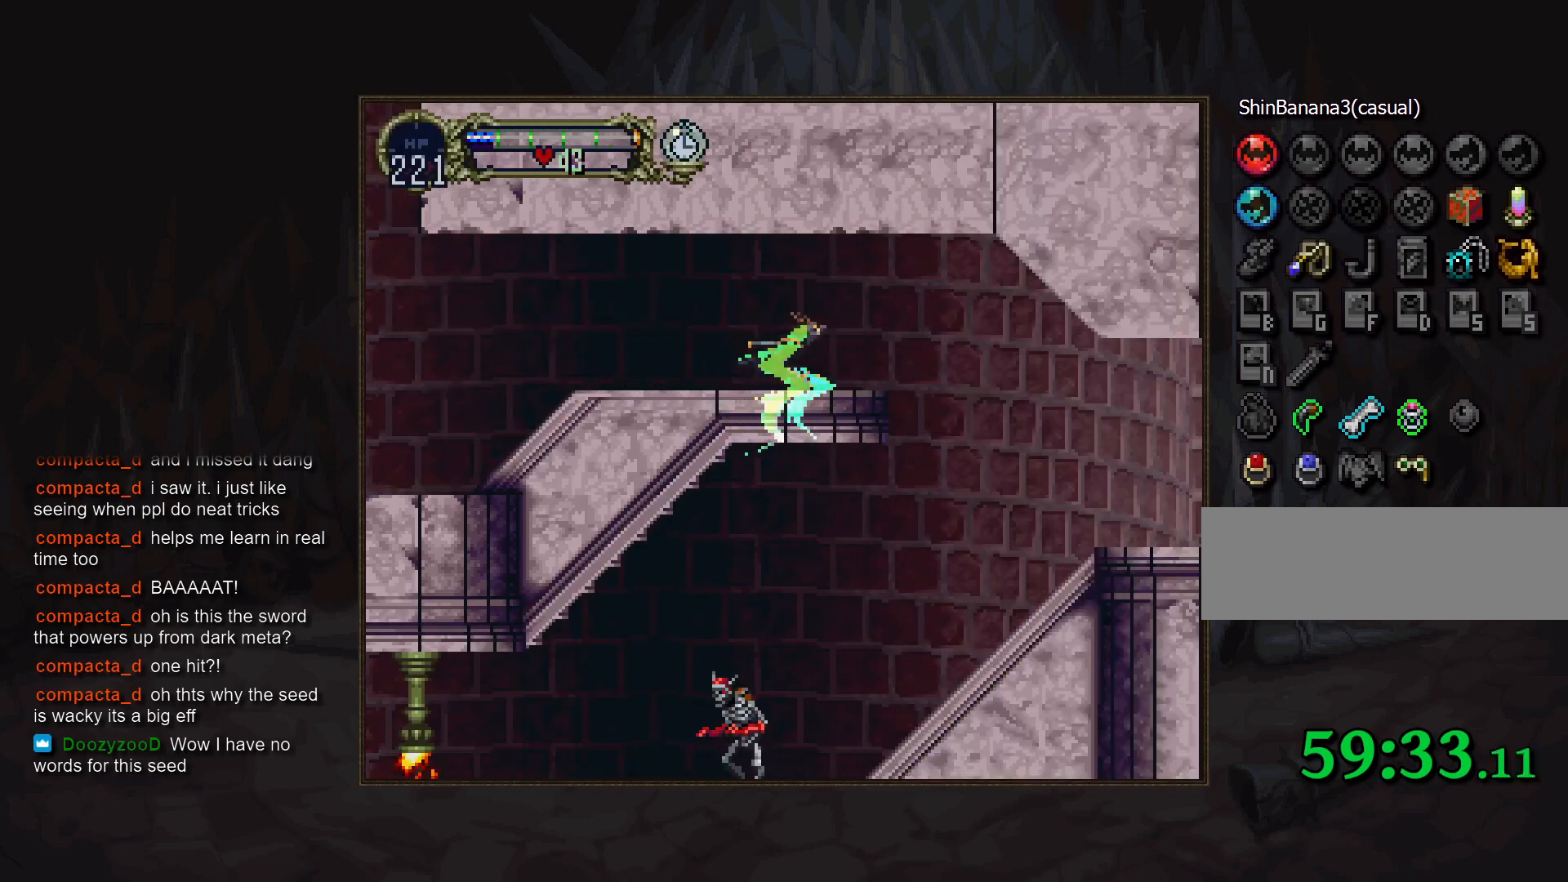
{"buttons": ["CROSS"], "events": [[233, "CROSS", "down"], [300, "DPAD_UP", "down"], [400, "DPAD_LEFT", "down"], [417, "DPAD_UP", "up"], [500, "DPAD_LEFT", "up"]]}
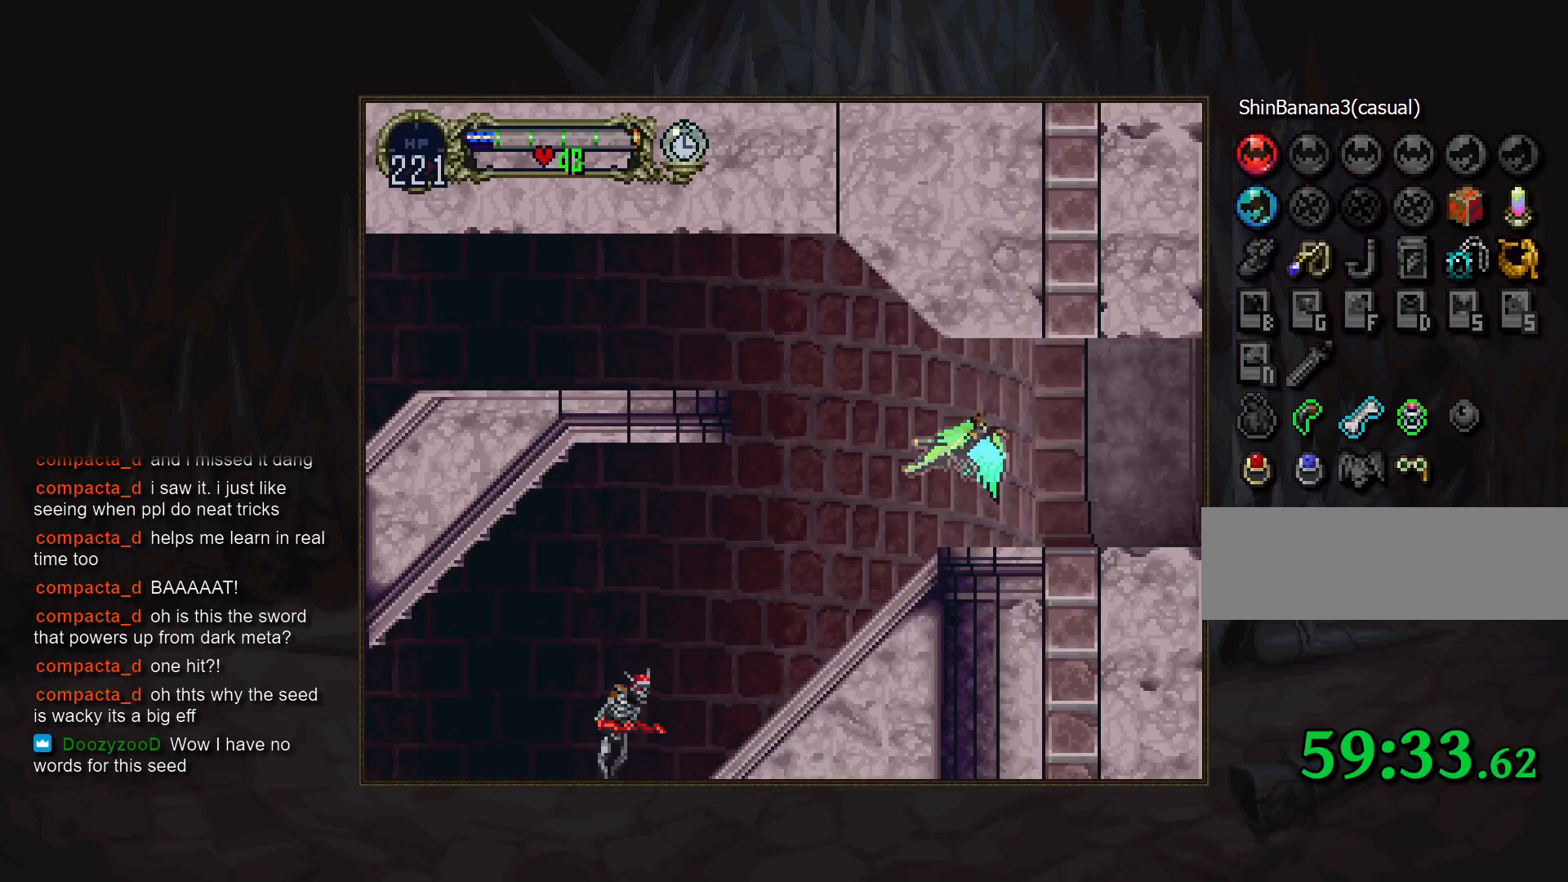
{"buttons": [], "events": [[133, "CROSS", "up"]]}
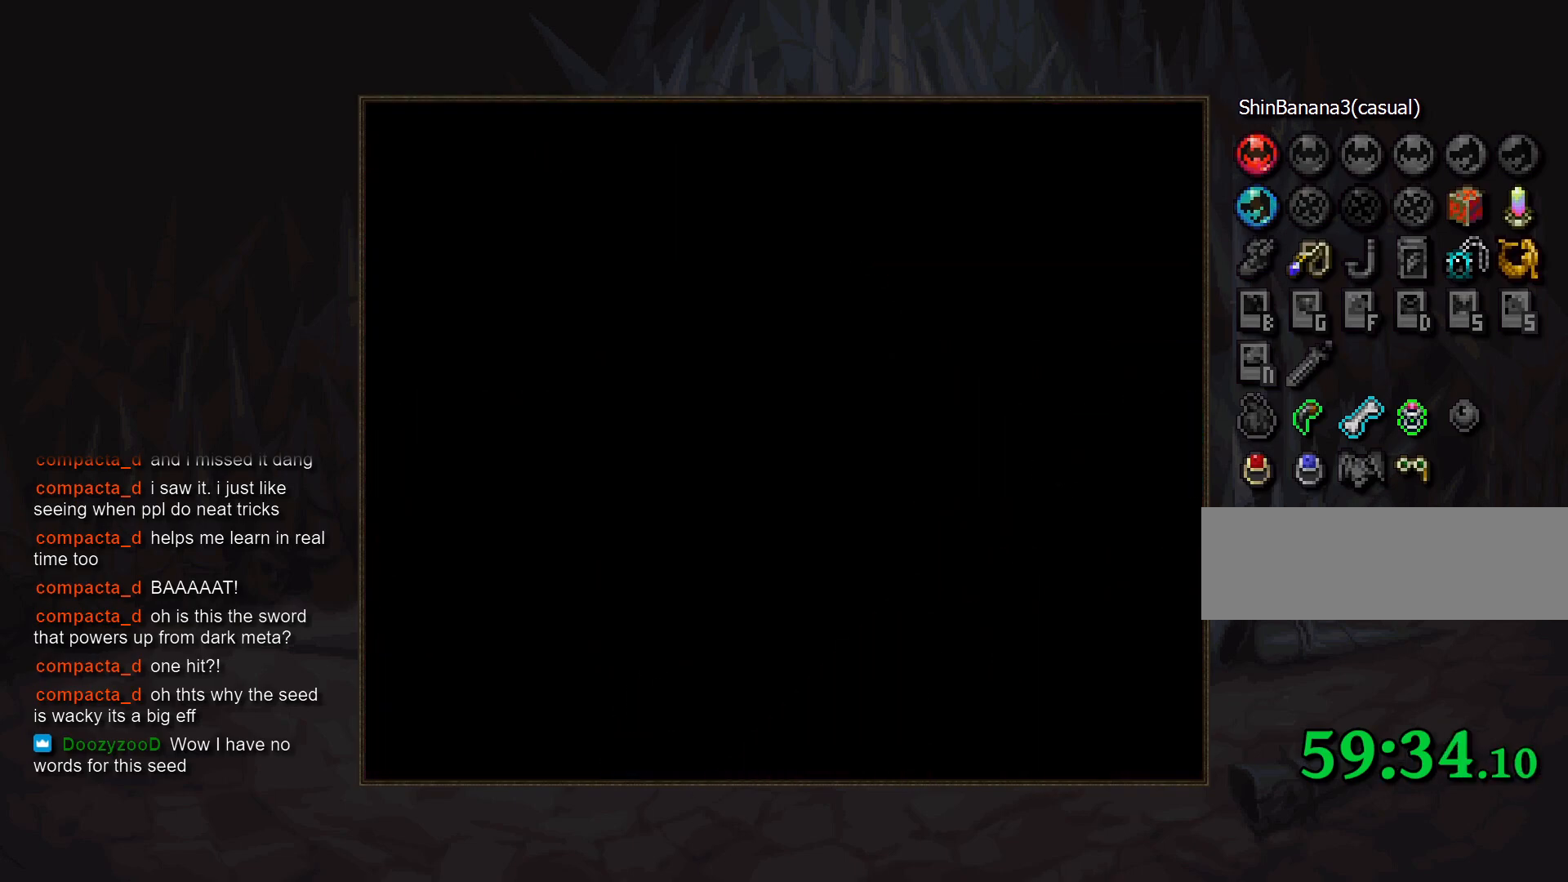
{"buttons": [], "events": []}
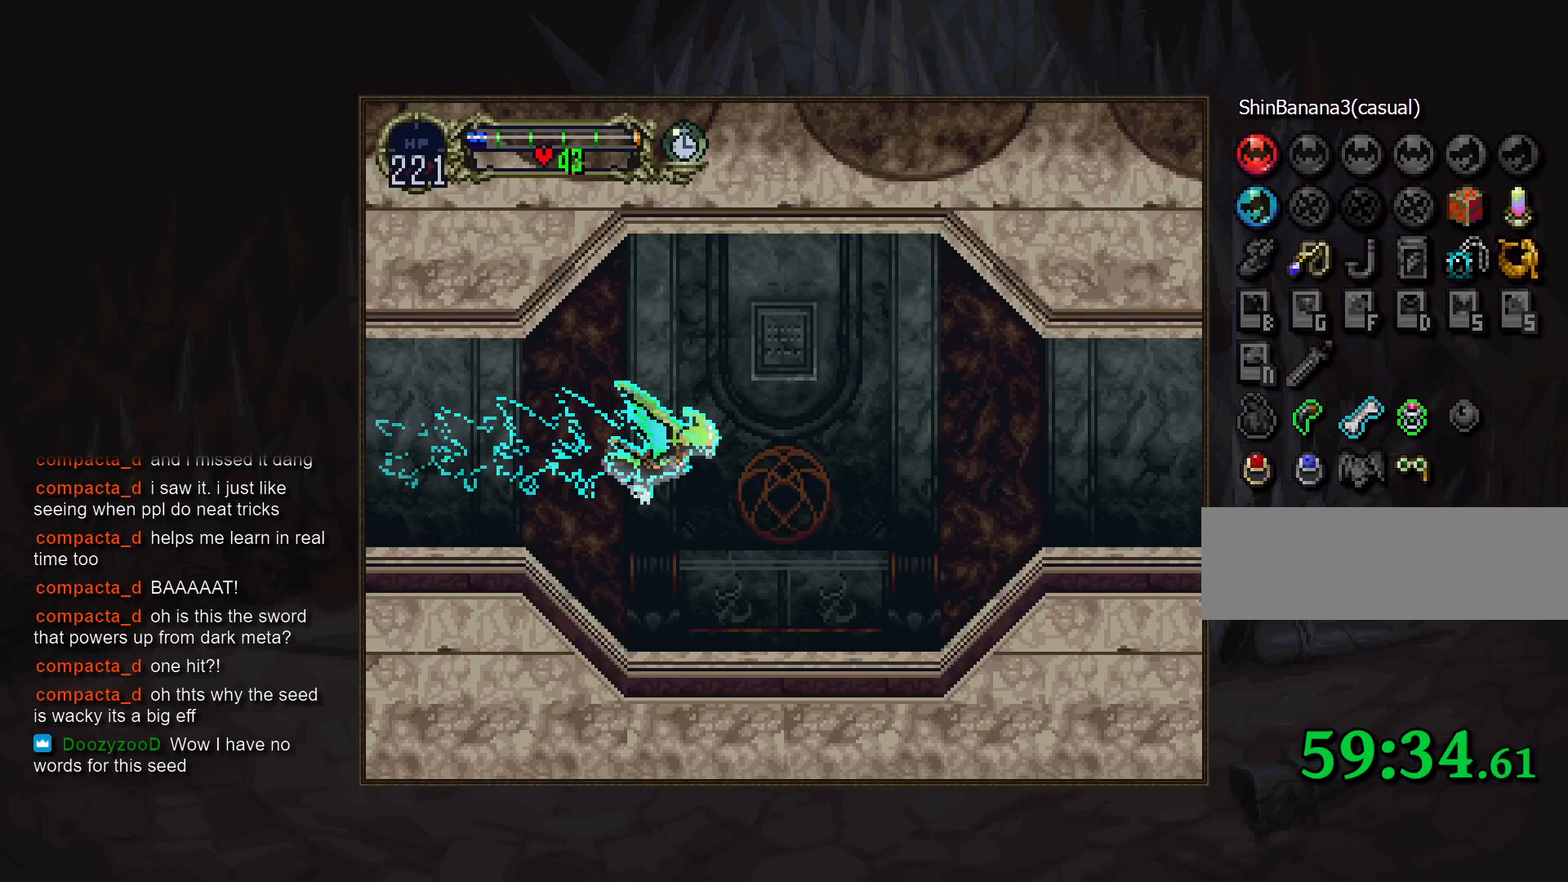
{"buttons": [], "events": []}
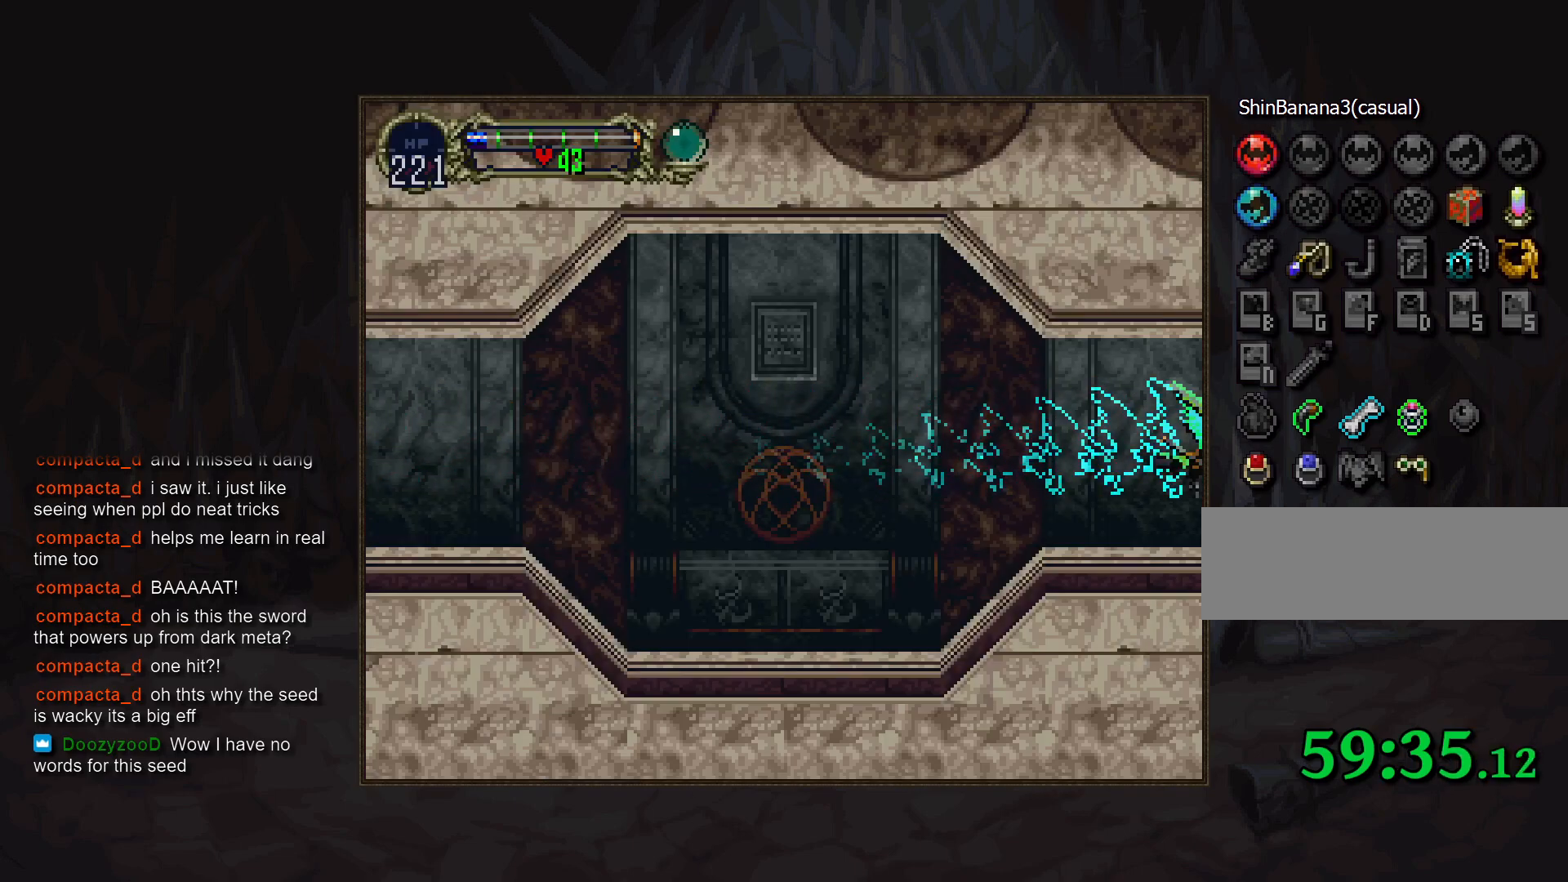
{"buttons": [], "events": []}
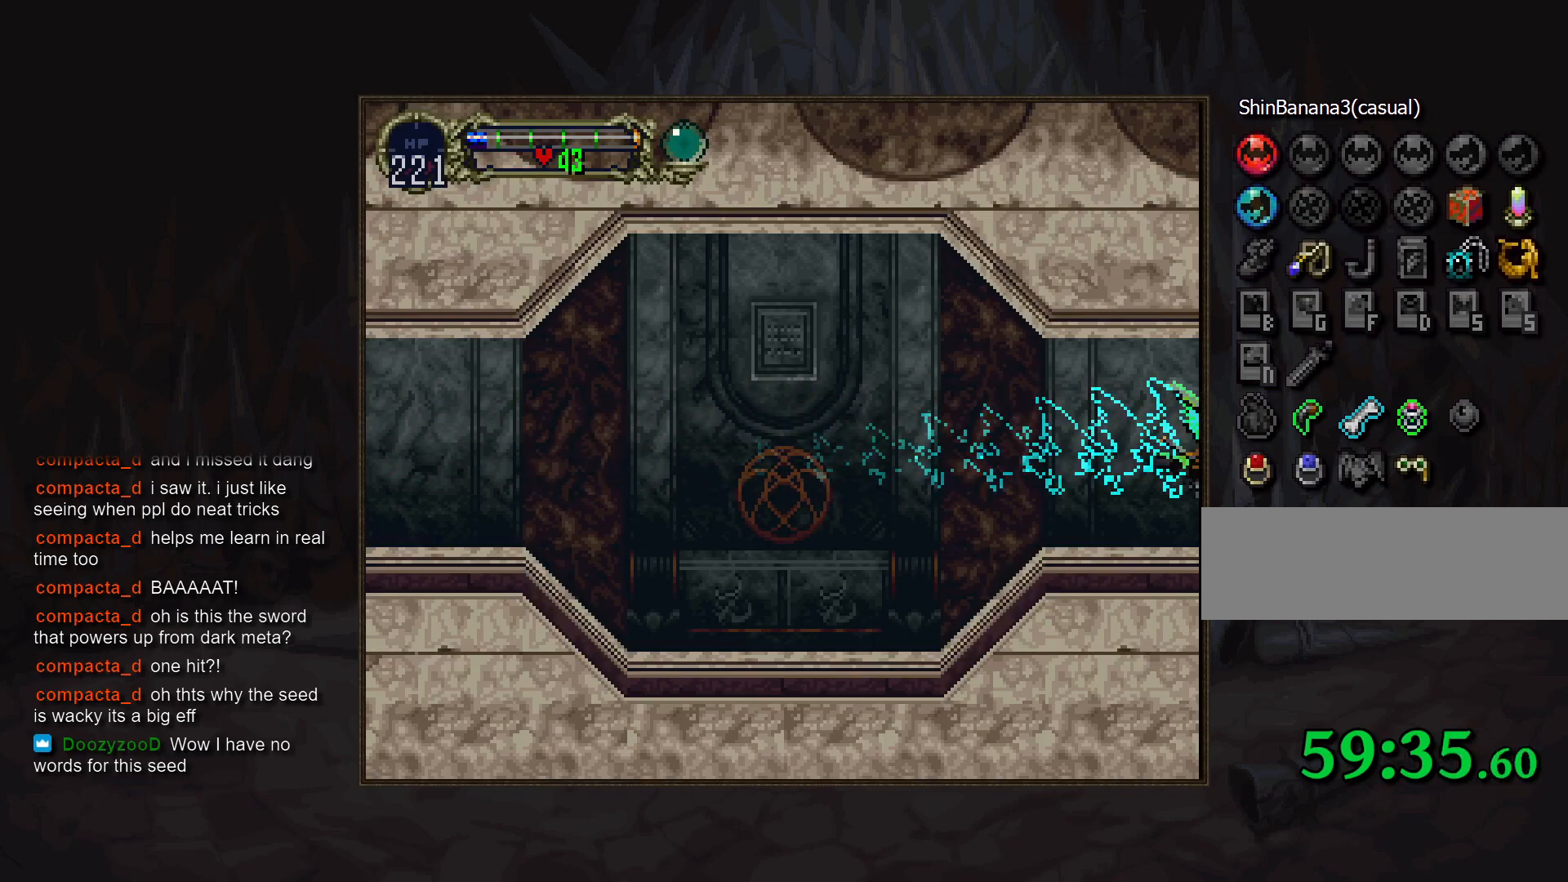
{"buttons": [], "events": []}
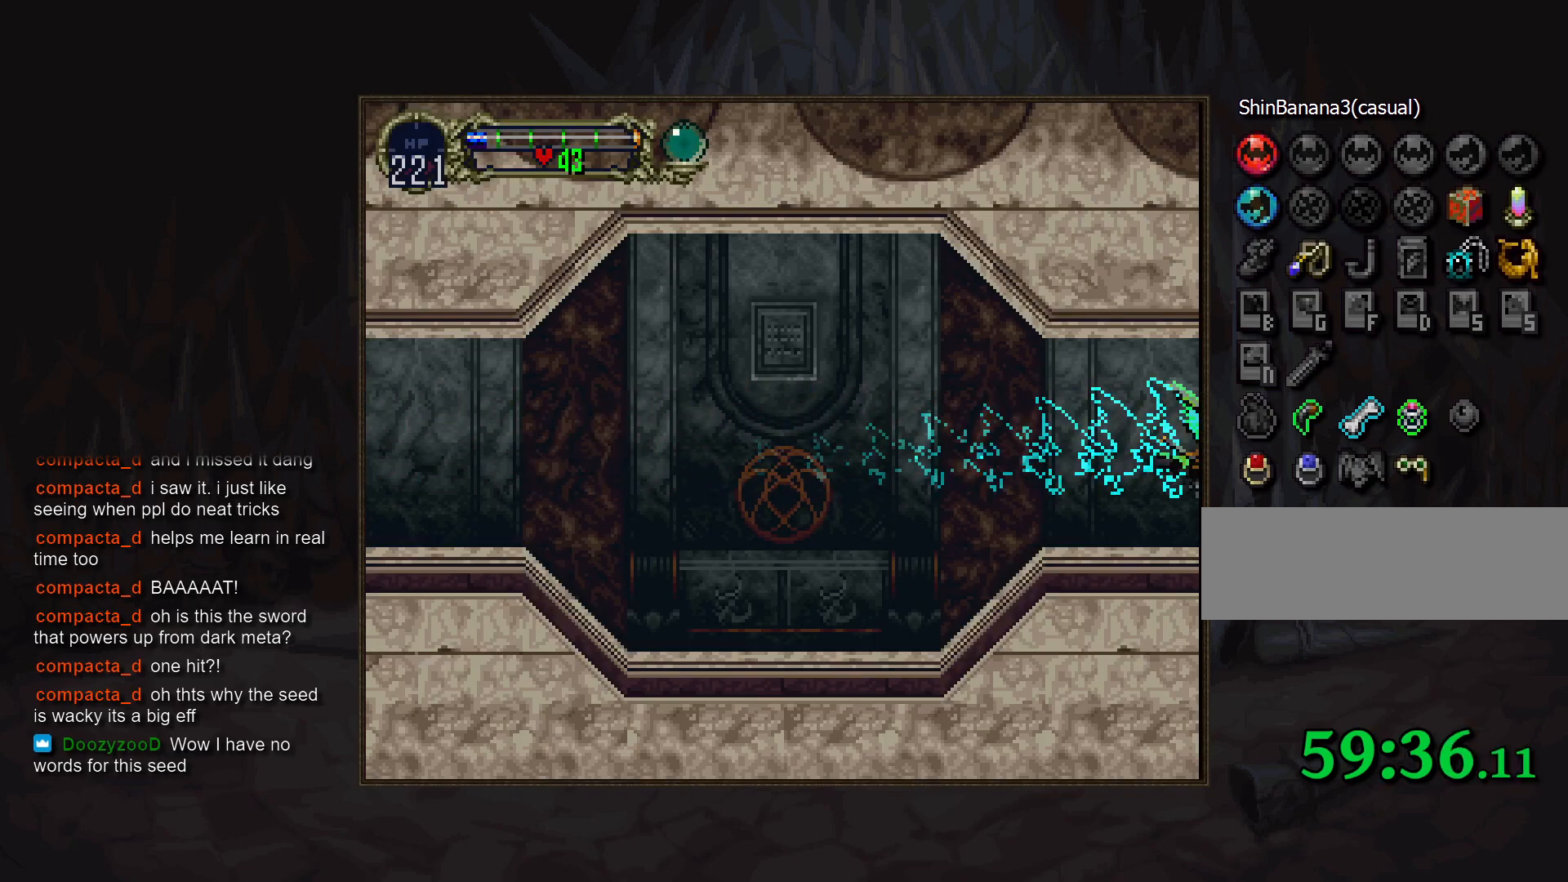
{"buttons": [], "events": []}
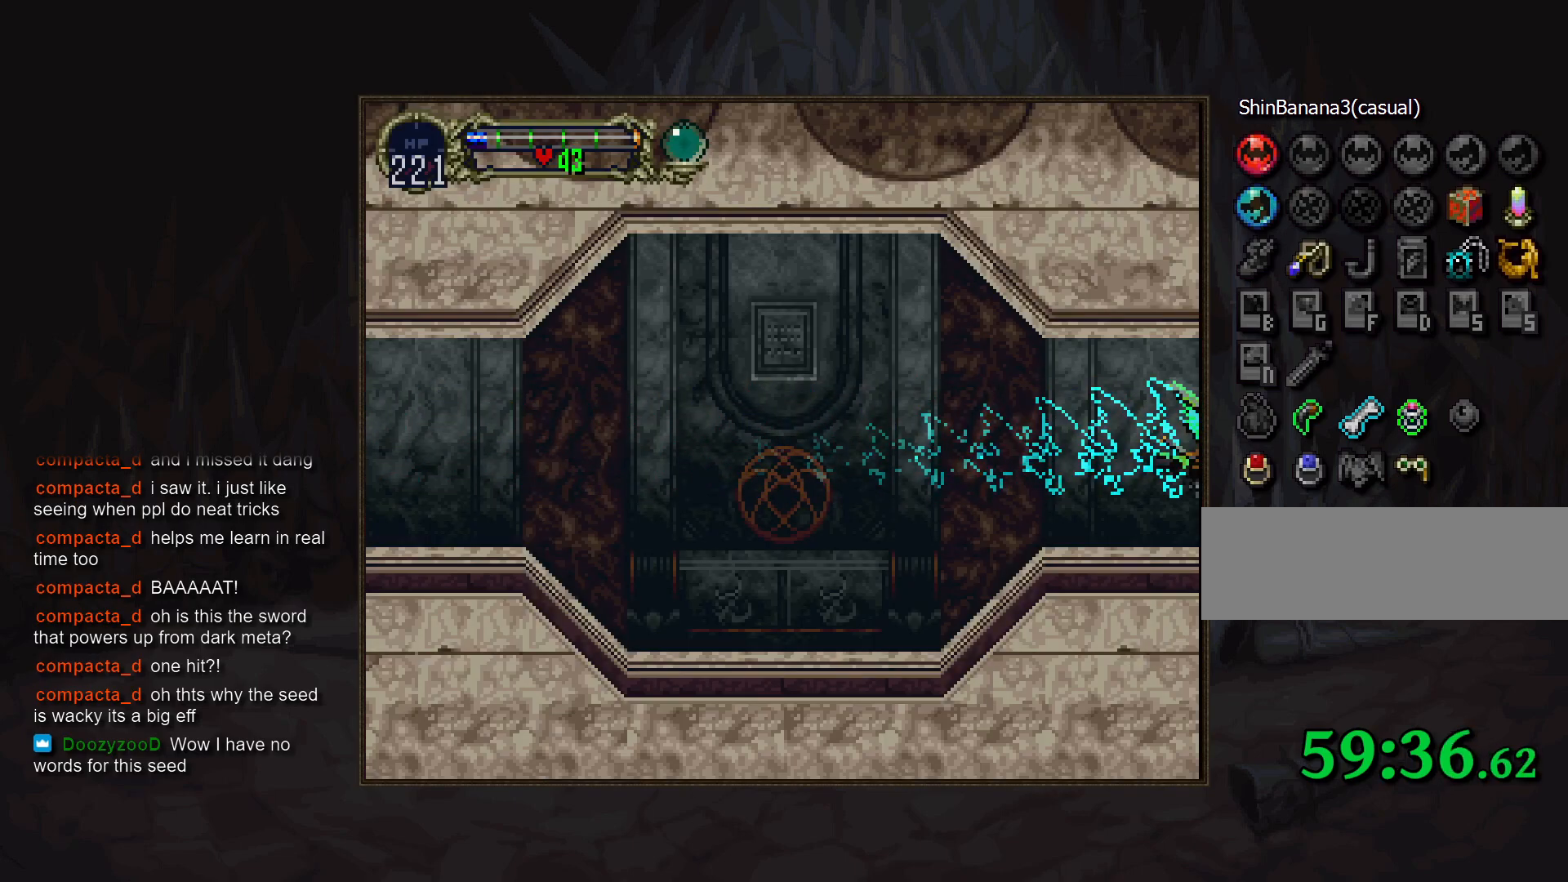
{"buttons": [], "events": []}
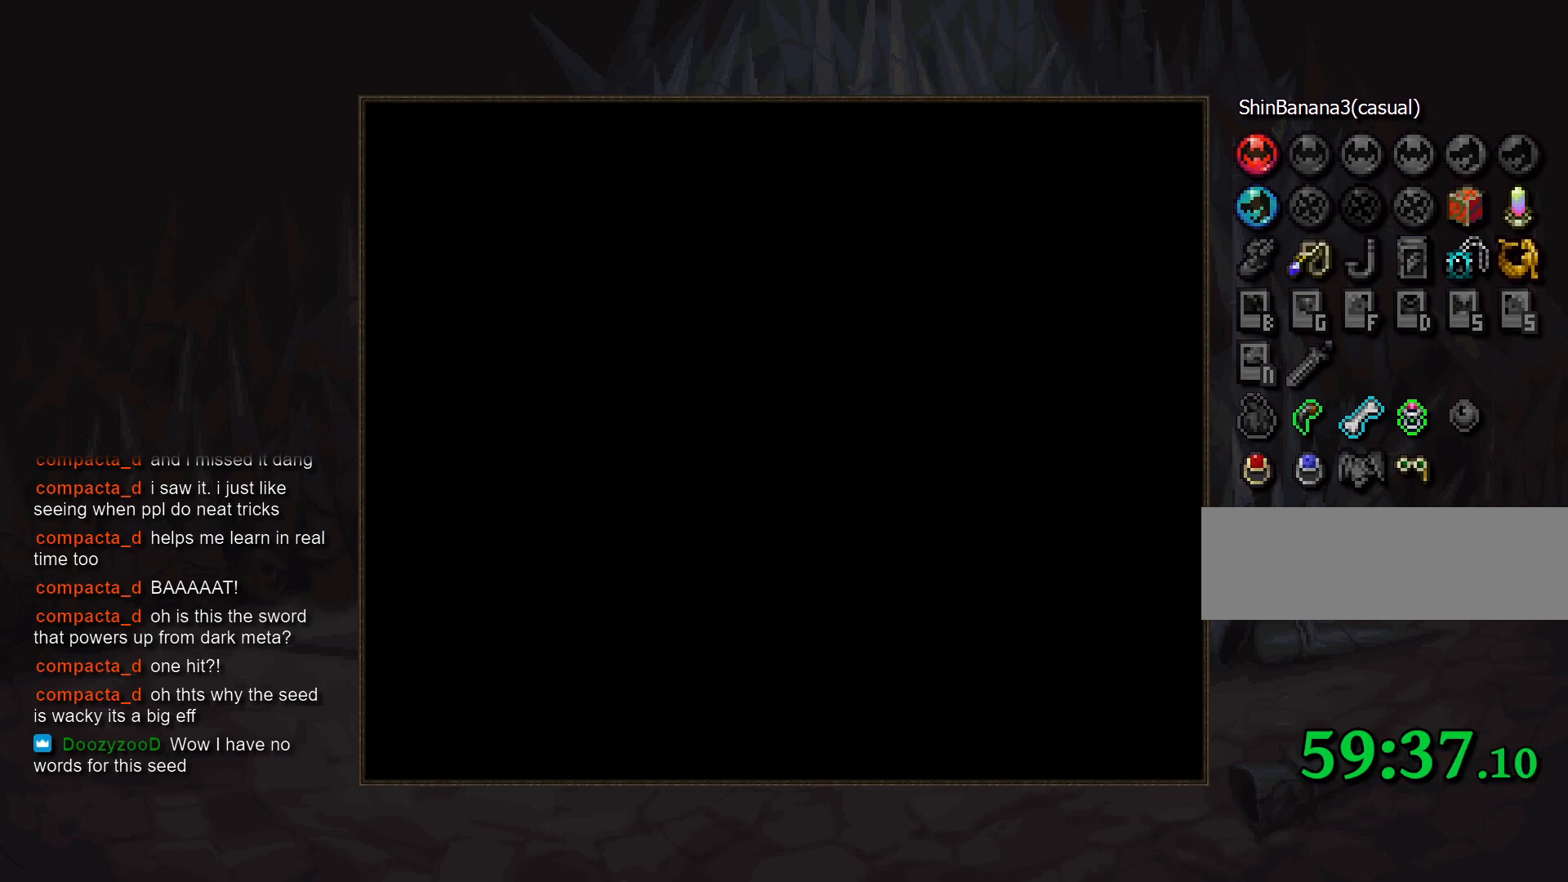
{"buttons": [], "events": []}
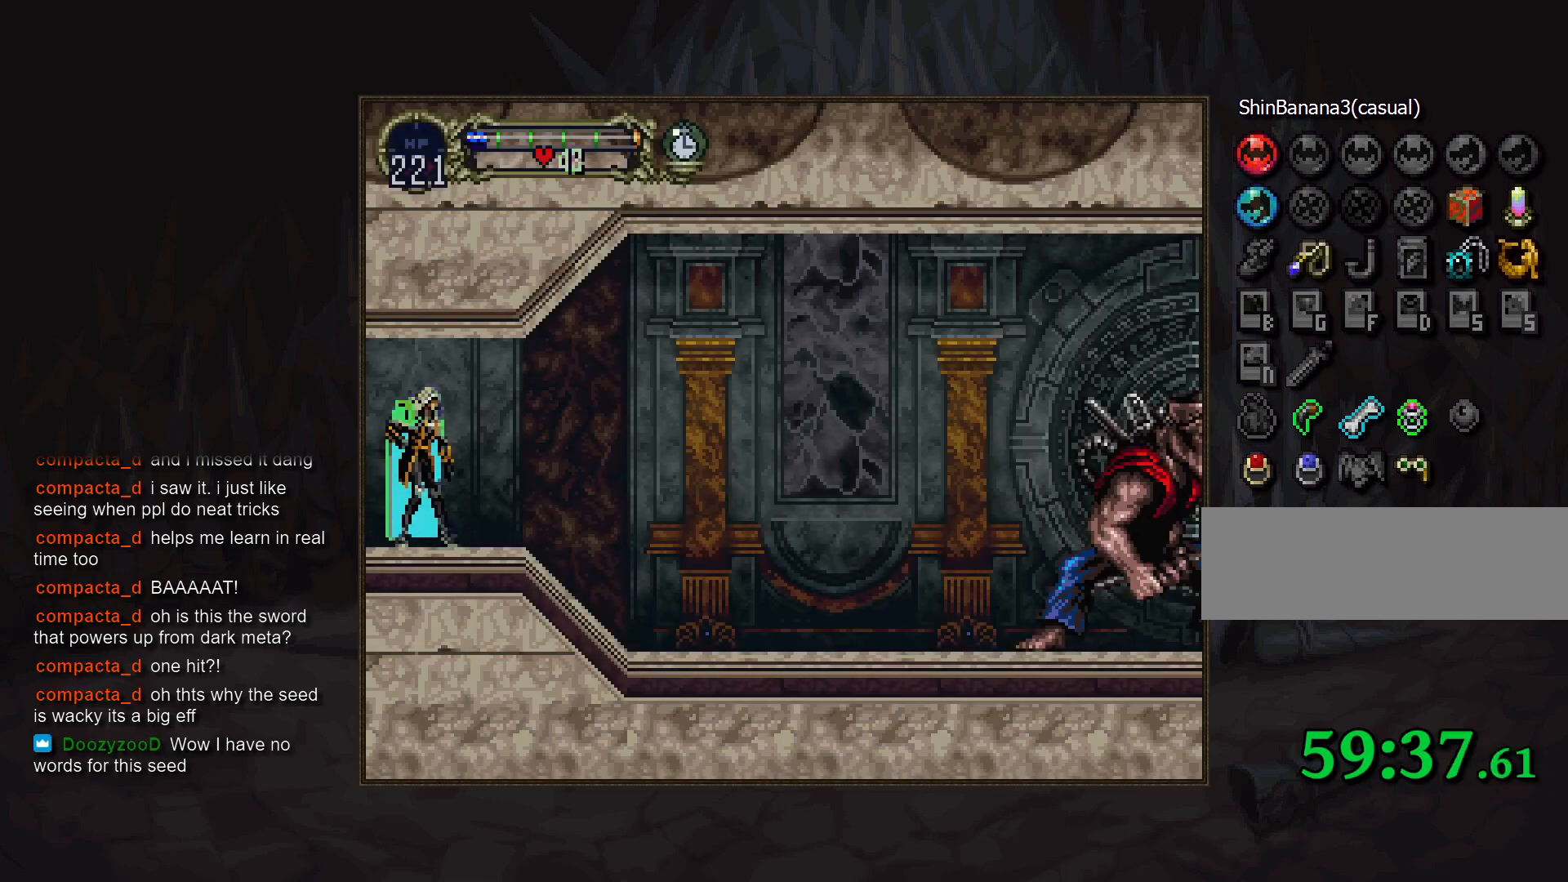
{"buttons": [], "events": [[217, "DPAD_LEFT", "down"], [317, "DPAD_UP", "down"], [367, "DPAD_LEFT", "up"], [483, "DPAD_UP", "up"]]}
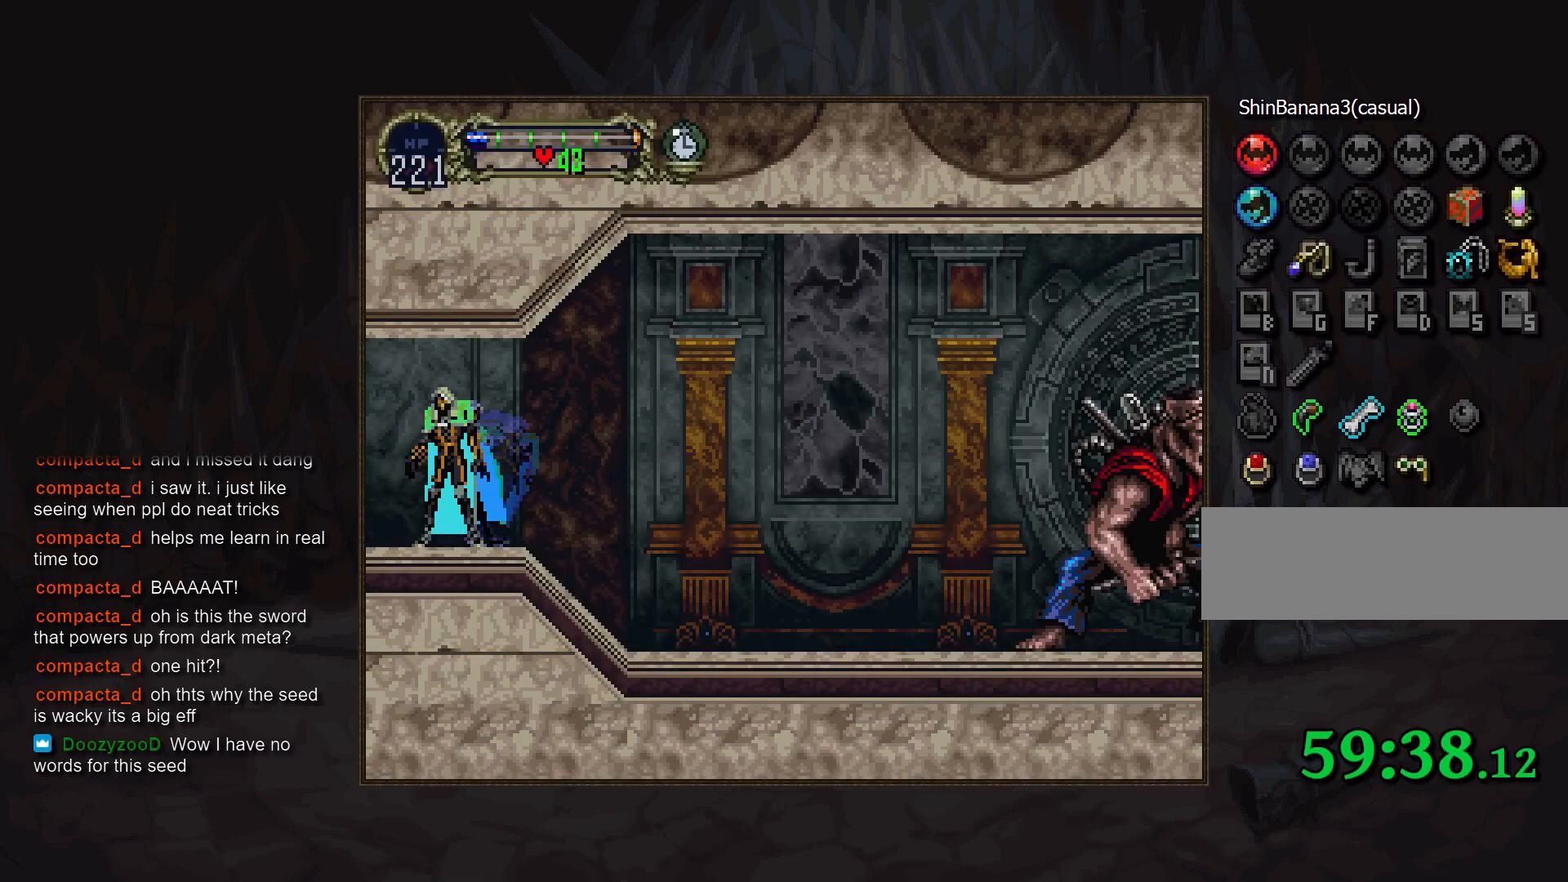
{"buttons": [], "events": [[117, "SQUARE", "down"], [200, "SQUARE", "up"]]}
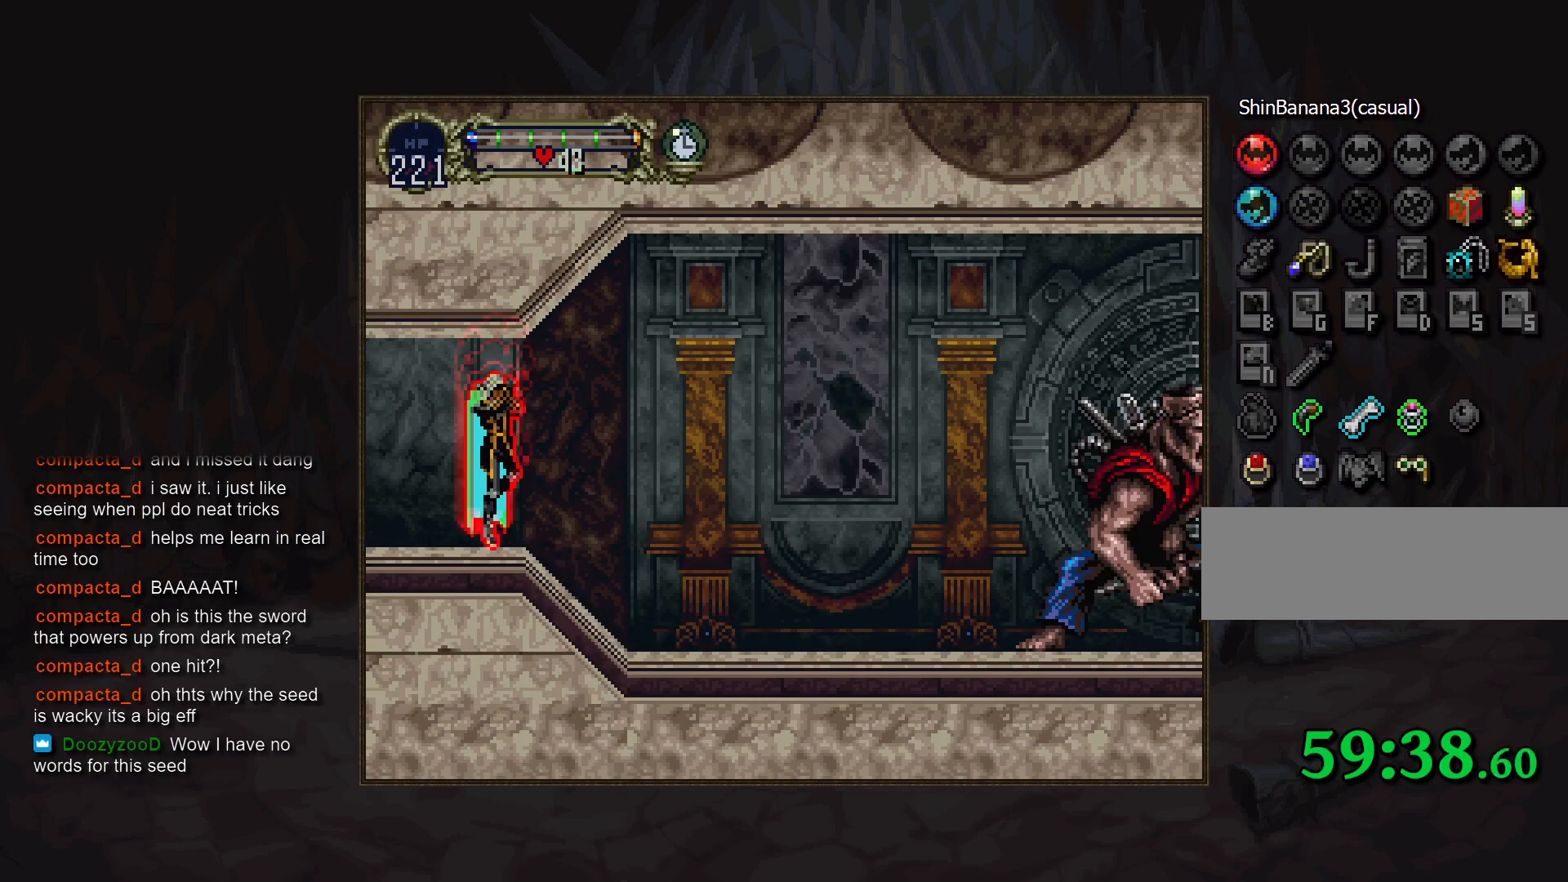
{"buttons": [], "events": []}
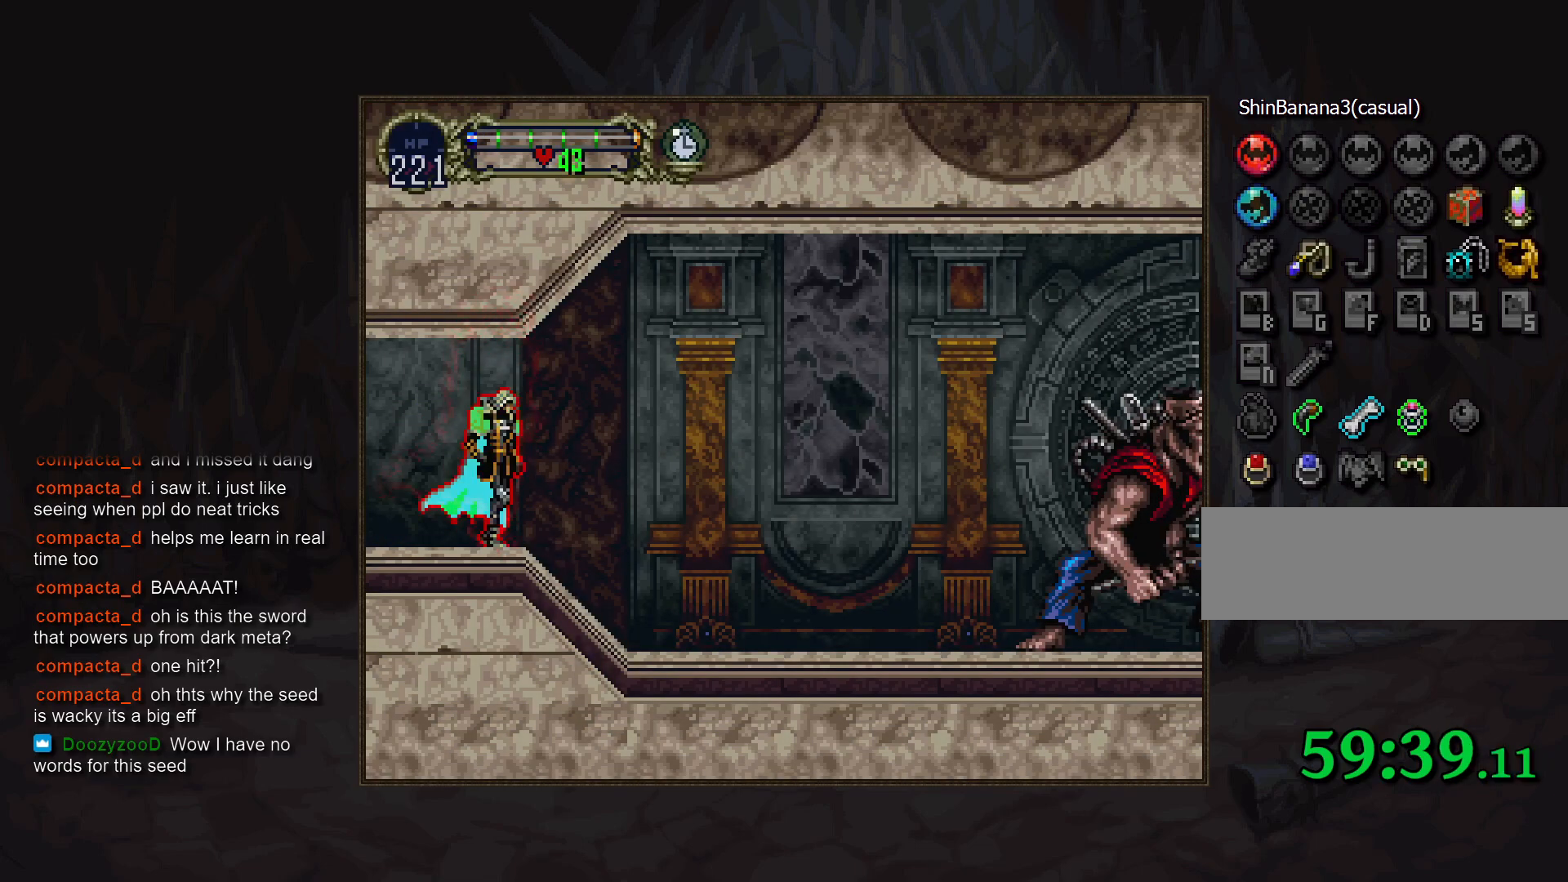
{"buttons": [], "events": []}
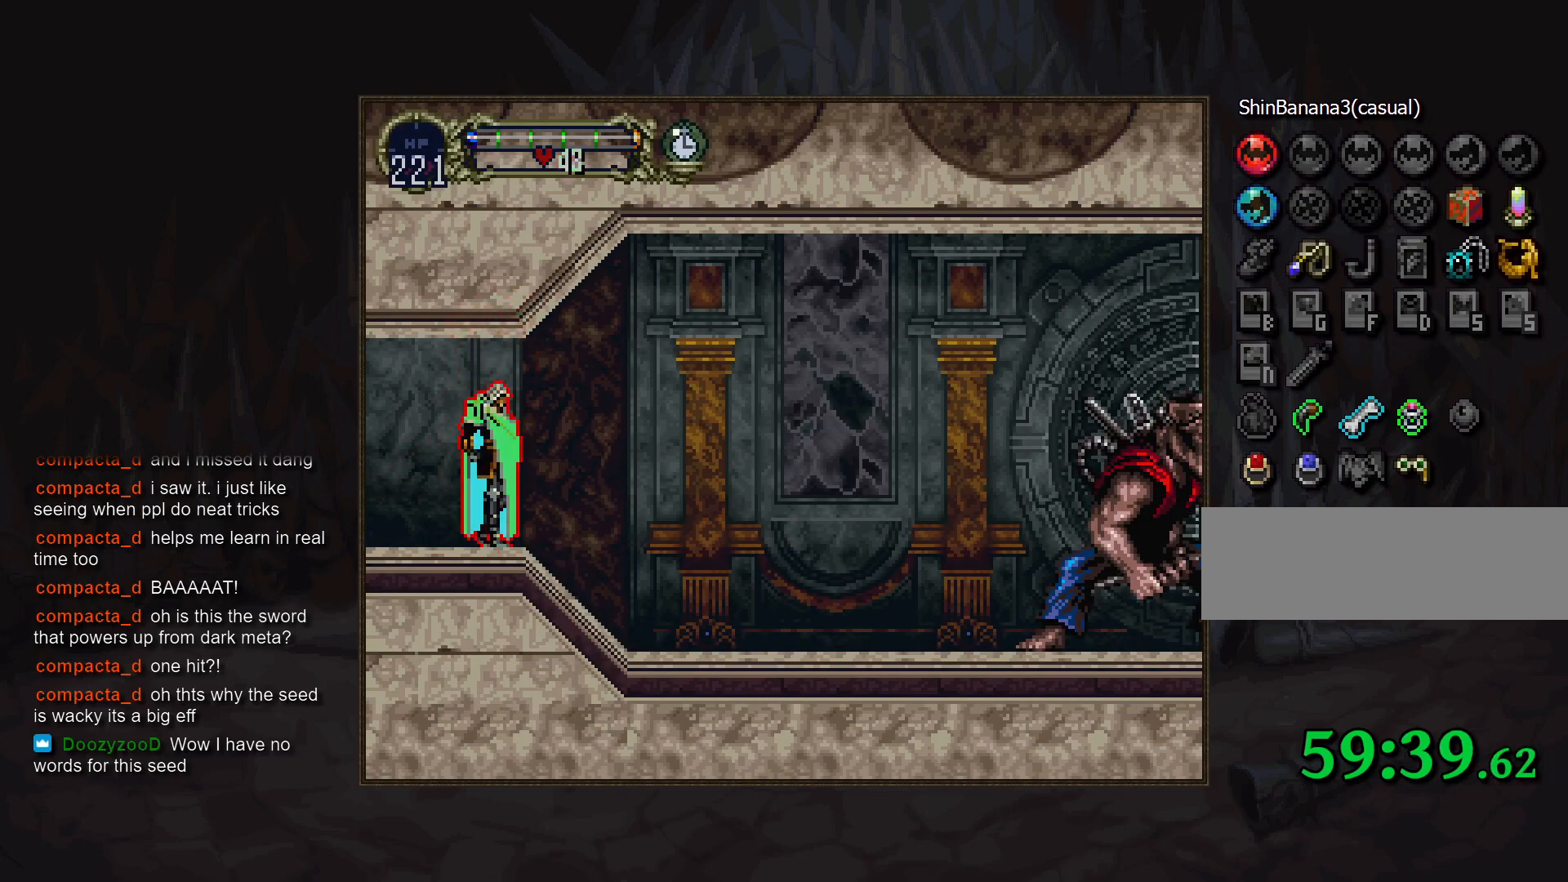
{"buttons": ["TRIANGLE"], "events": [[150, "DPAD_LEFT", "down"], [233, "TRIANGLE", "down"], [317, "TRIANGLE", "up"], [333, "DPAD_LEFT", "up"], [500, "TRIANGLE", "down"]]}
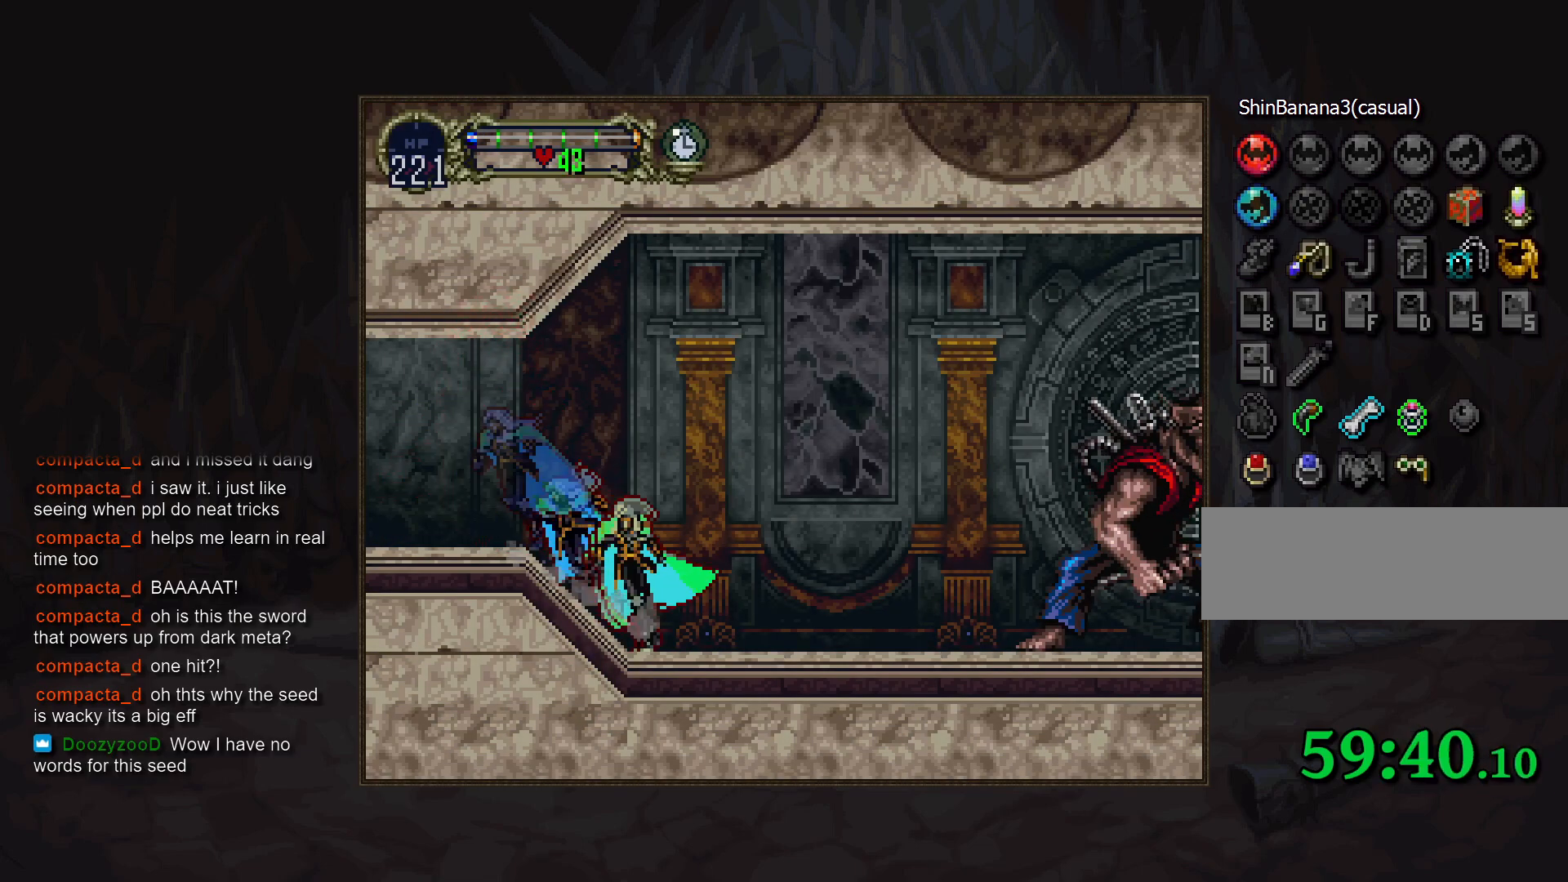
{"buttons": ["TRIANGLE"], "events": [[67, "TRIANGLE", "up"], [250, "TRIANGLE", "down"], [317, "TRIANGLE", "up"], [500, "TRIANGLE", "down"]]}
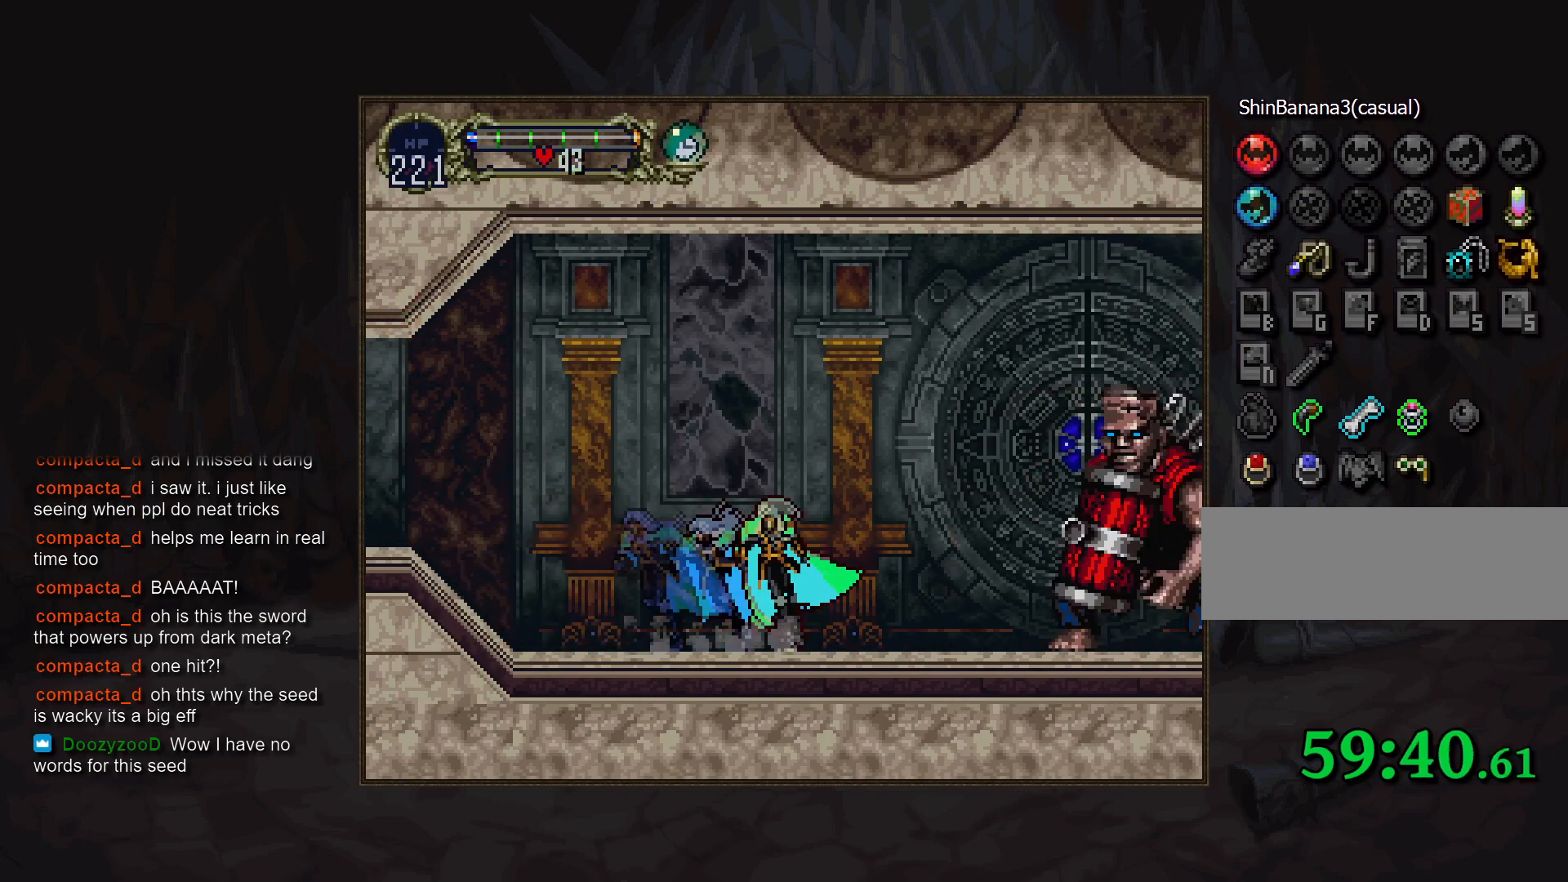
{"buttons": [], "events": [[67, "TRIANGLE", "up"], [250, "CROSS", "down"], [283, "SQUARE", "down"], [317, "CROSS", "up"], [383, "SQUARE", "up"]]}
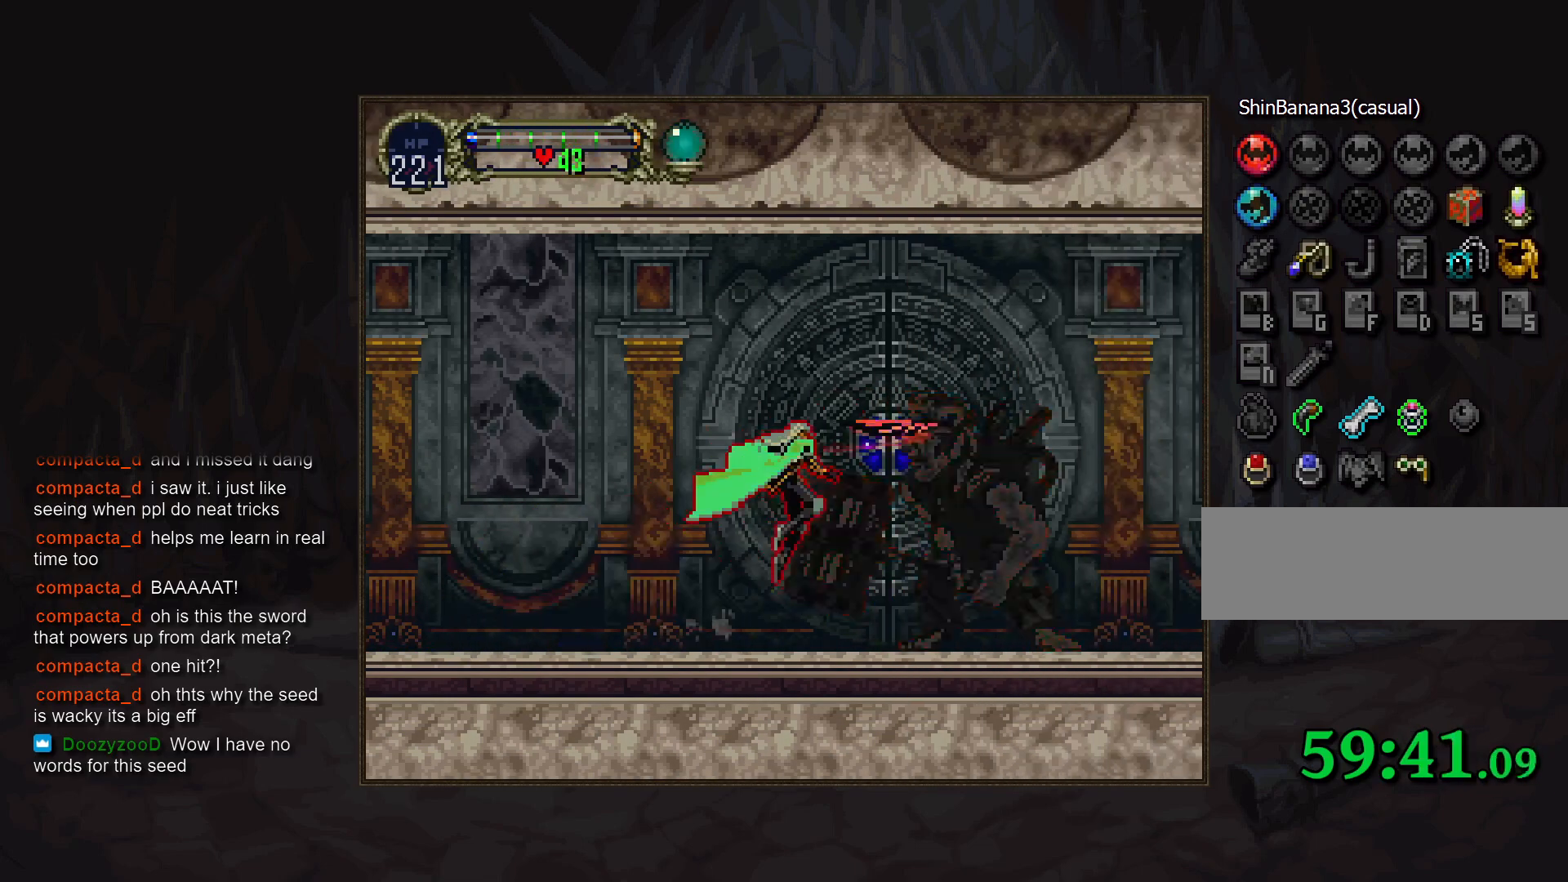
{"buttons": [], "events": [[250, "CROSS", "down"], [283, "SQUARE", "down"], [317, "CROSS", "up"], [350, "SQUARE", "up"]]}
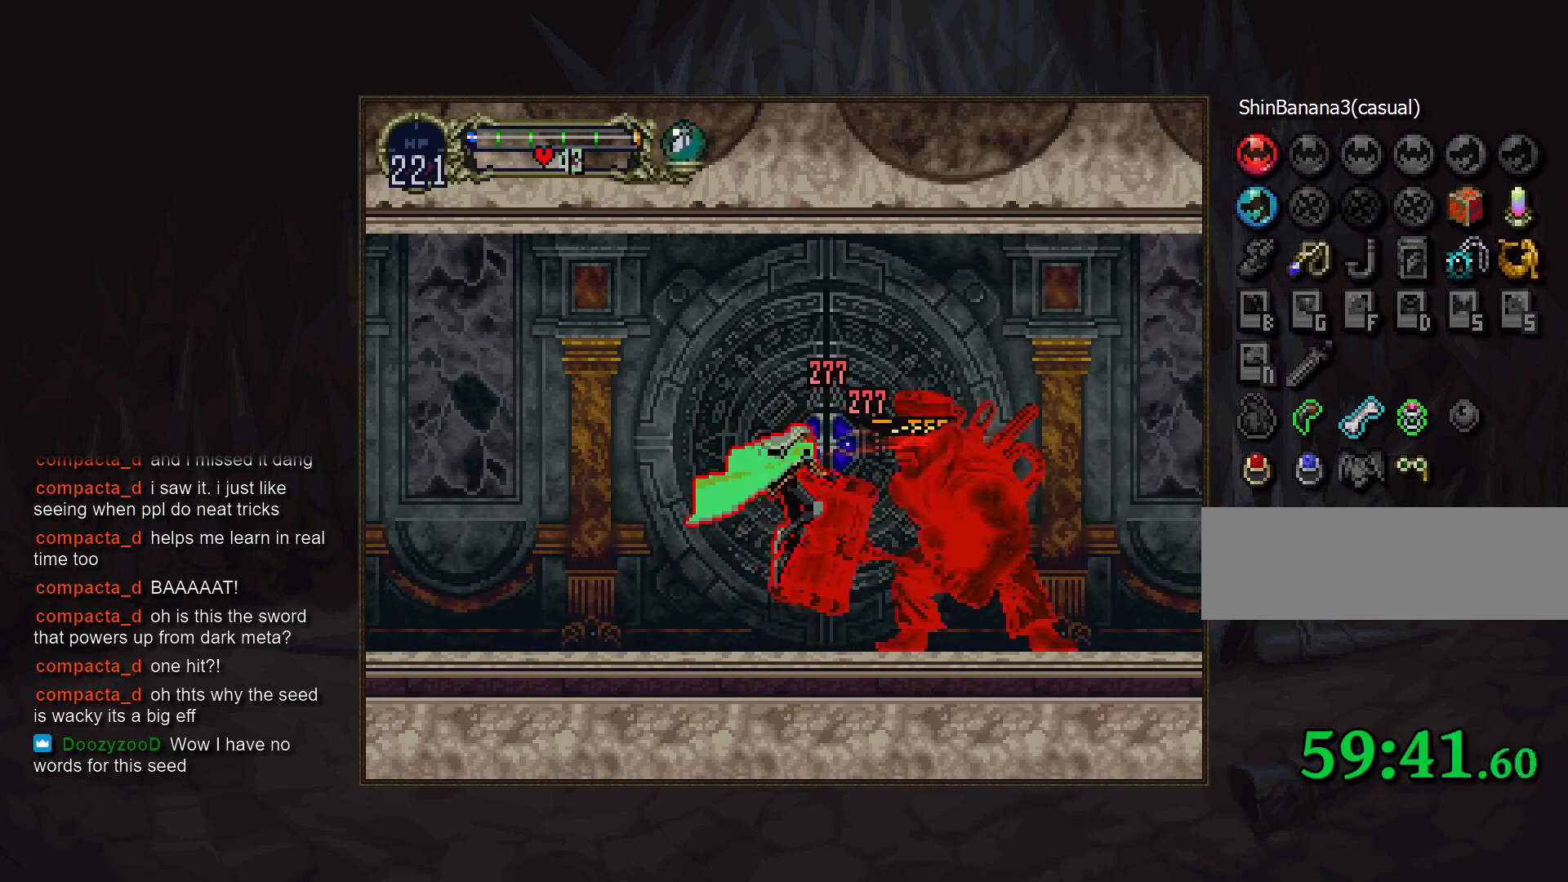
{"buttons": [], "events": [[233, "CROSS", "down"], [267, "SQUARE", "down"], [300, "CROSS", "up"], [350, "SQUARE", "up"]]}
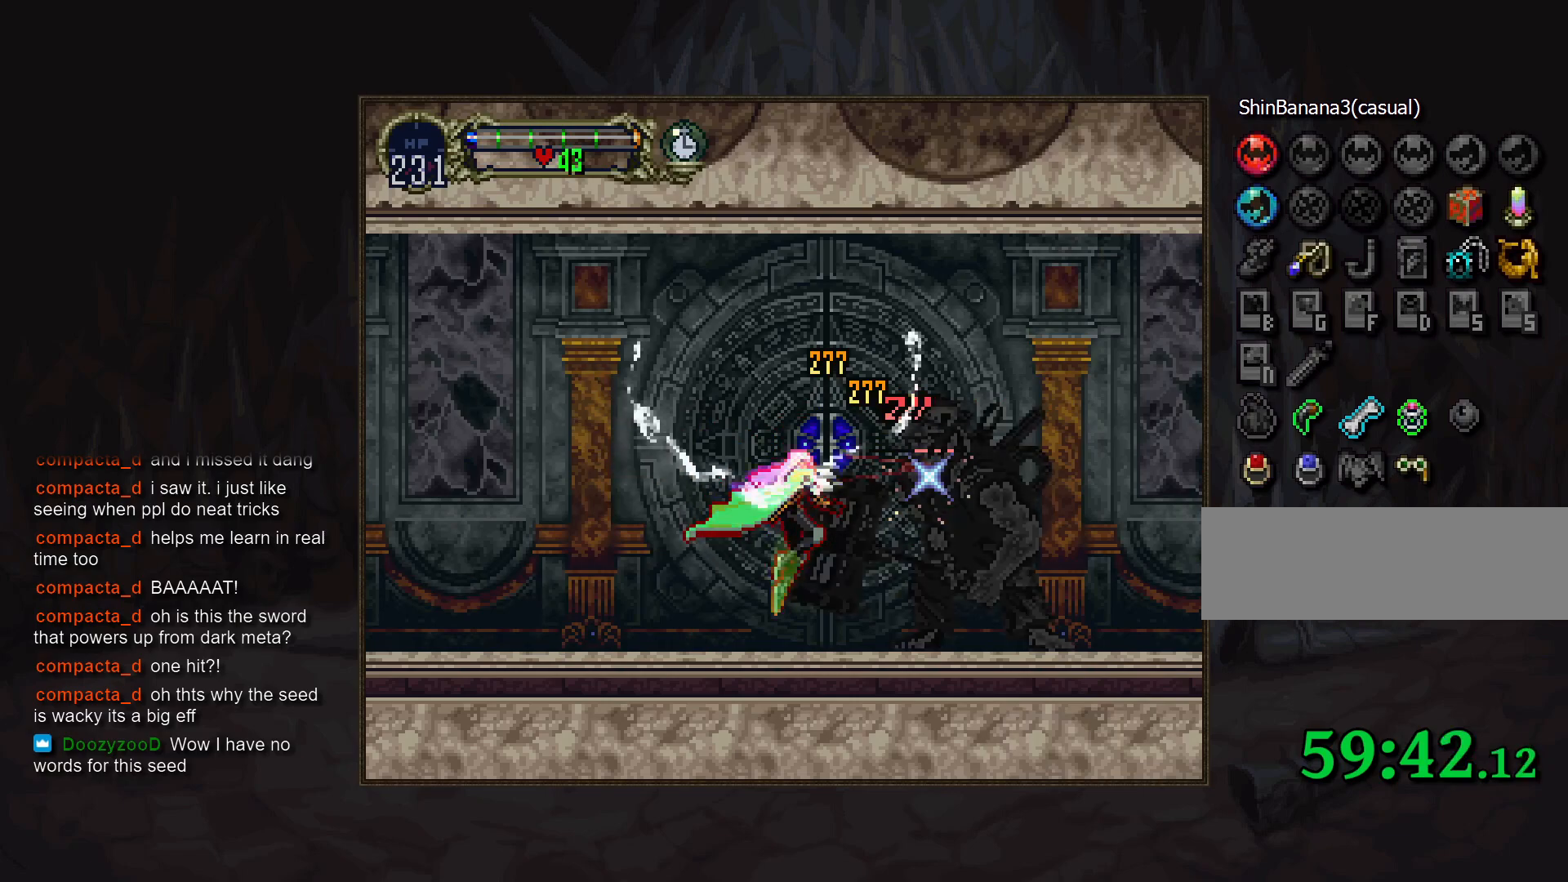
{"buttons": ["DPAD_LEFT"], "events": [[100, "DPAD_LEFT", "down"]]}
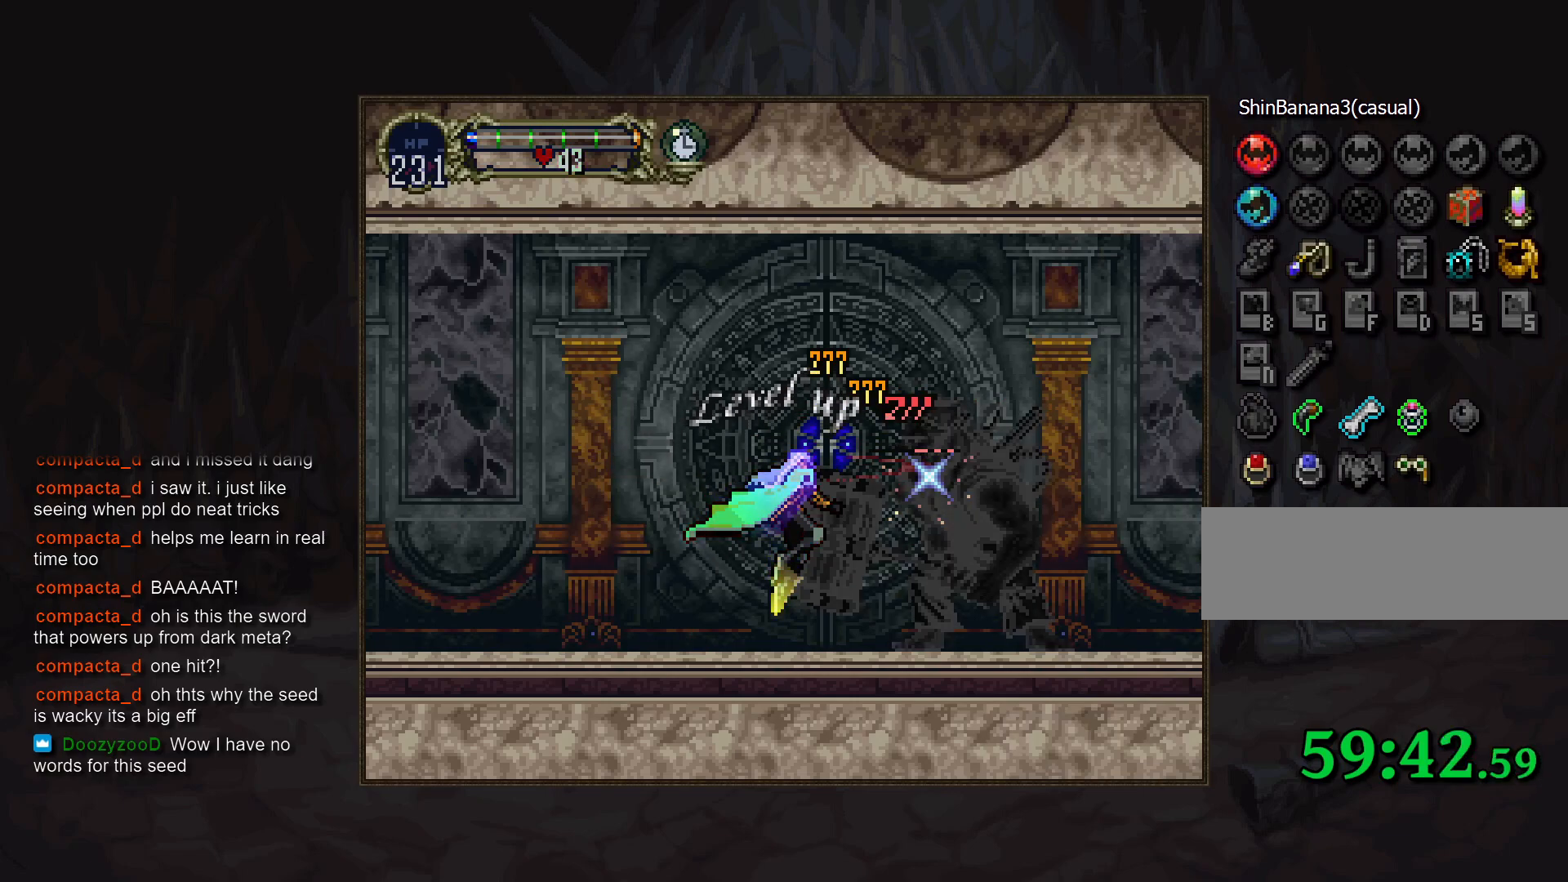
{"buttons": ["DPAD_LEFT"], "events": []}
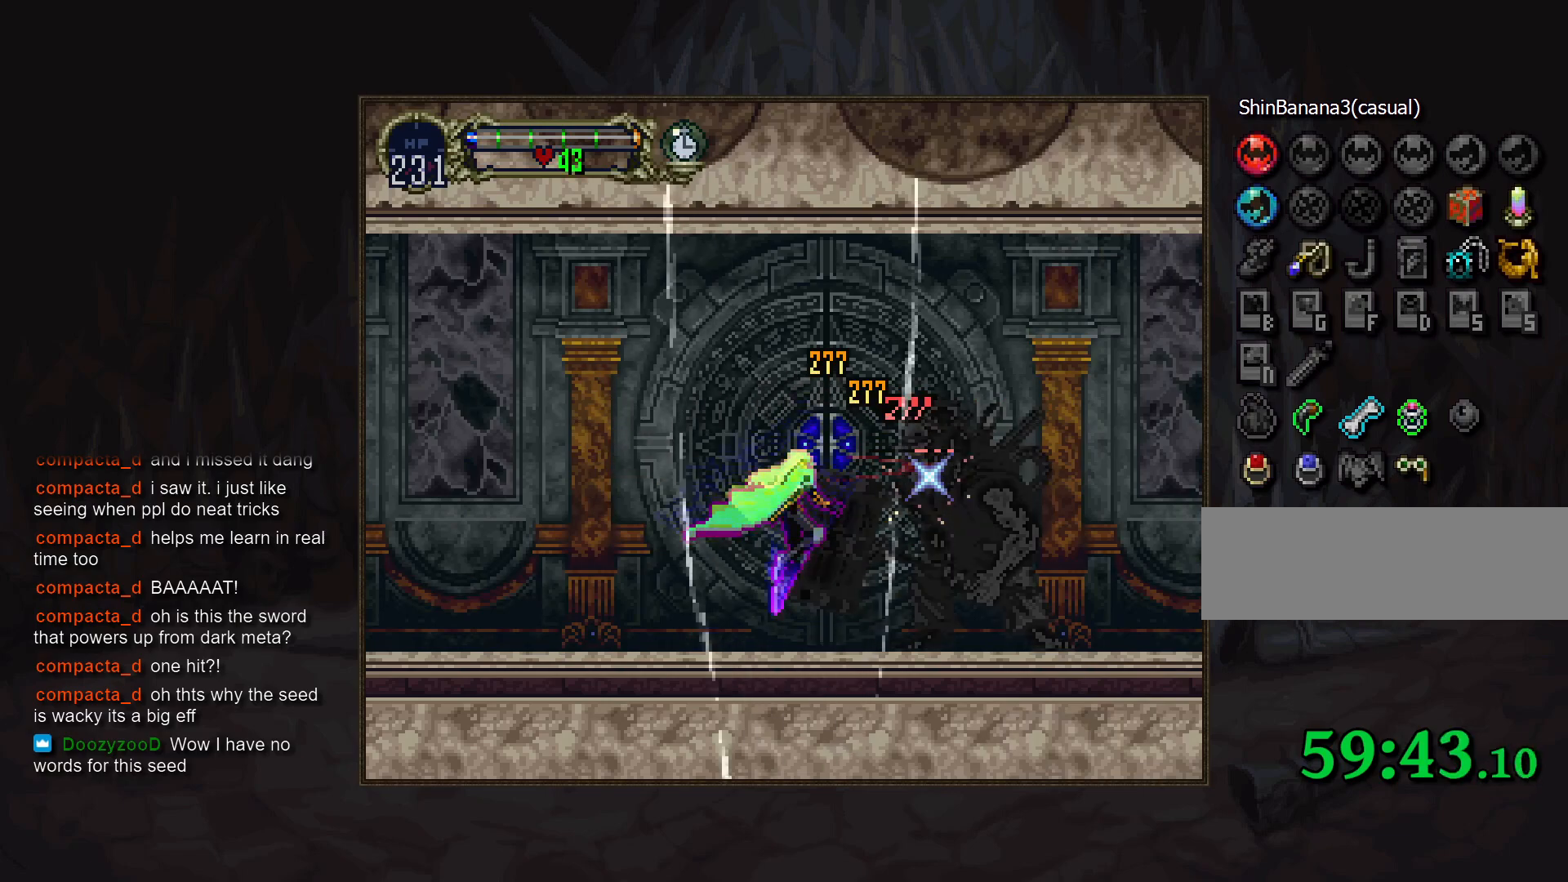
{"buttons": ["TRIANGLE"], "events": [[400, "DPAD_LEFT", "up"], [433, "TRIANGLE", "down"]]}
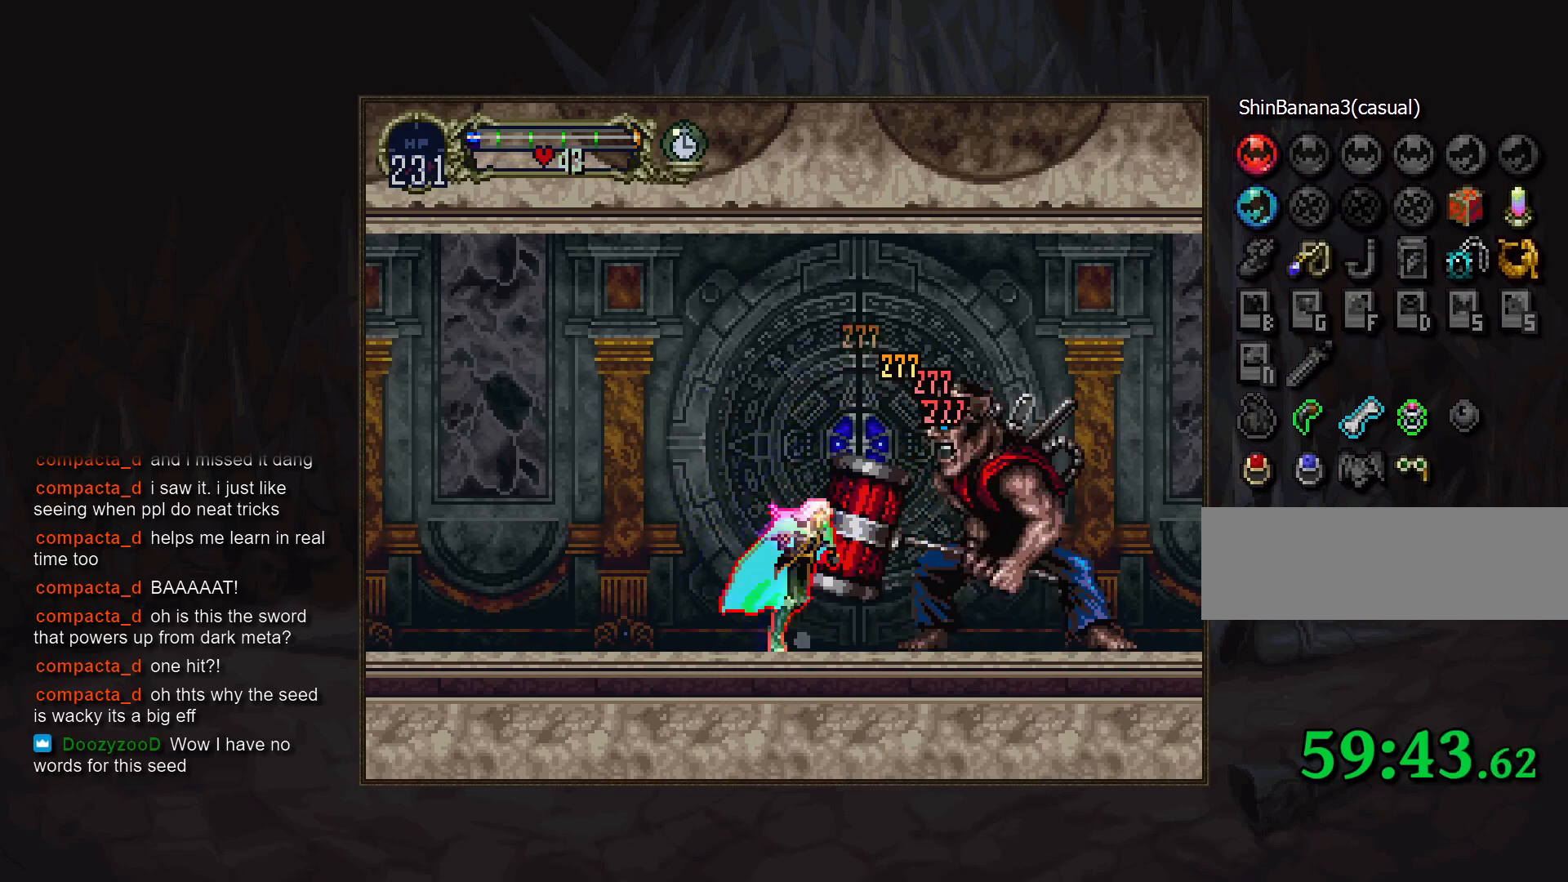
{"buttons": ["TRIANGLE"], "events": [[17, "TRIANGLE", "up"], [200, "TRIANGLE", "down"], [250, "TRIANGLE", "up"], [450, "TRIANGLE", "down"]]}
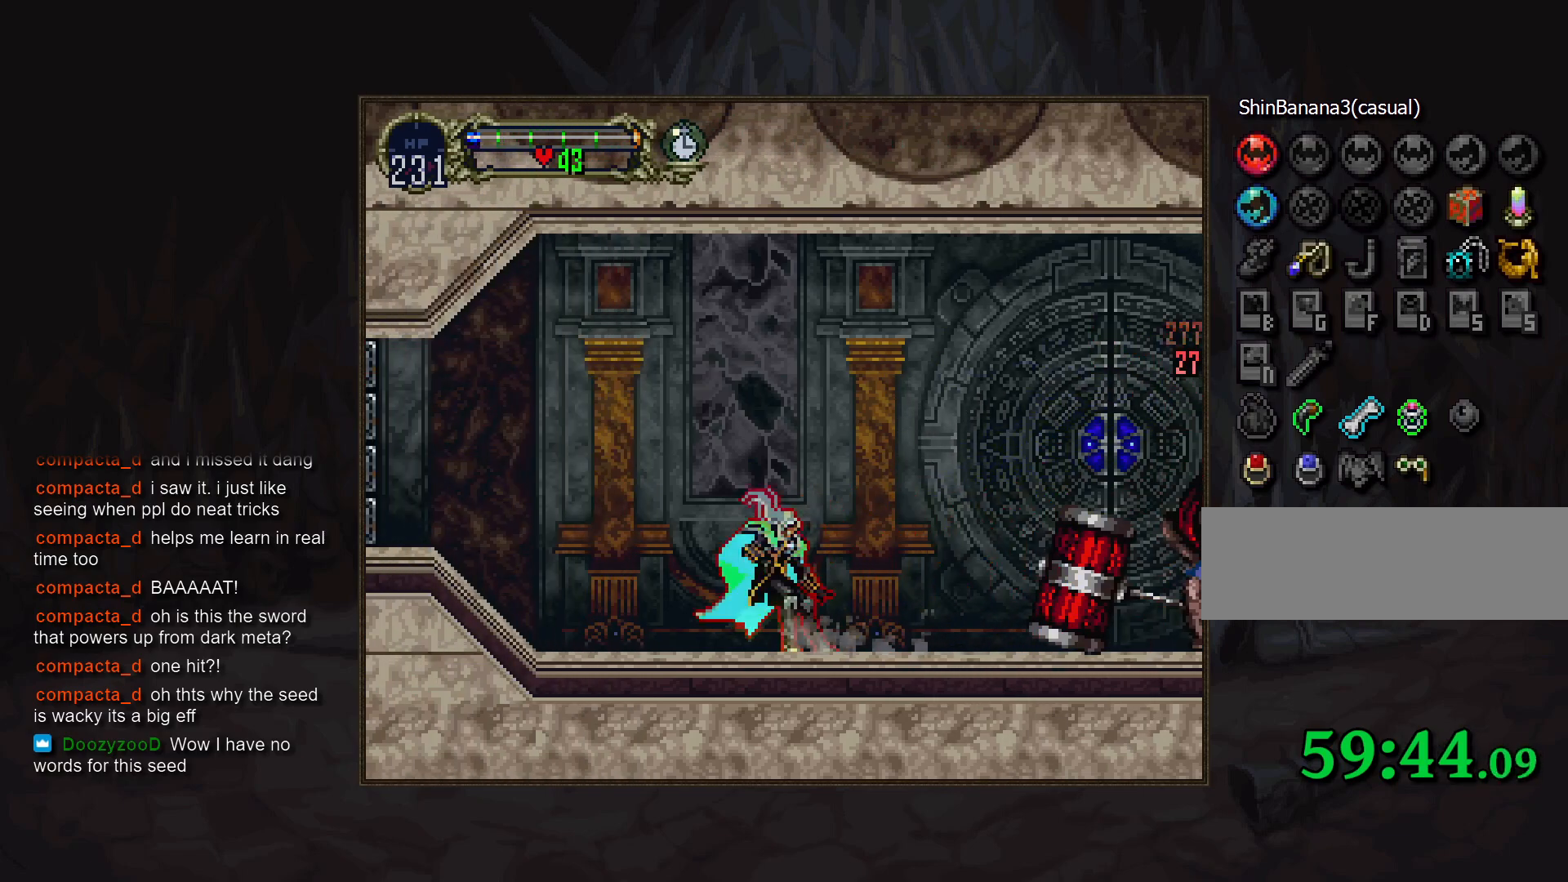
{"buttons": [], "events": [[33, "TRIANGLE", "up"], [183, "TRIANGLE", "down"], [250, "TRIANGLE", "up"], [300, "DPAD_LEFT", "down"], [417, "CROSS", "down"], [483, "CROSS", "up"], [500, "DPAD_LEFT", "up"]]}